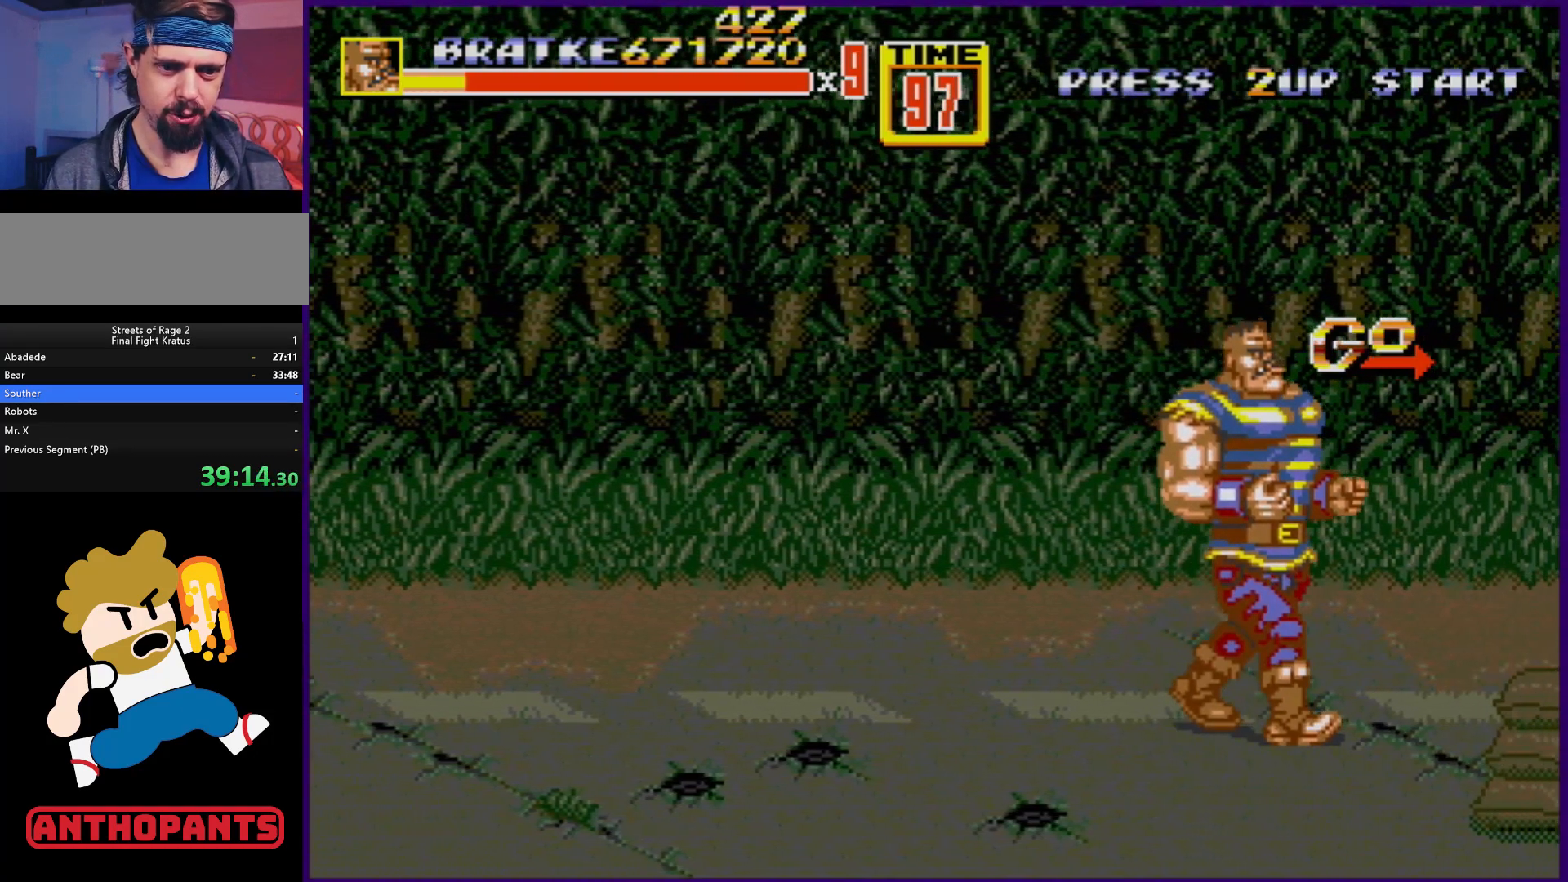
Gameplay with a controller (Xbox layout); each line is a JSON object with the inputs held at the frame after it. "events" lists button and stick changes between this image and that frame as [ms after this image, input, new state], when the widget could be followed in between. Not read: L1 L2 L3 R1 R2 R3.
{"buttons": ["DPAD_DOWN", "DPAD_RIGHT"], "events": []}
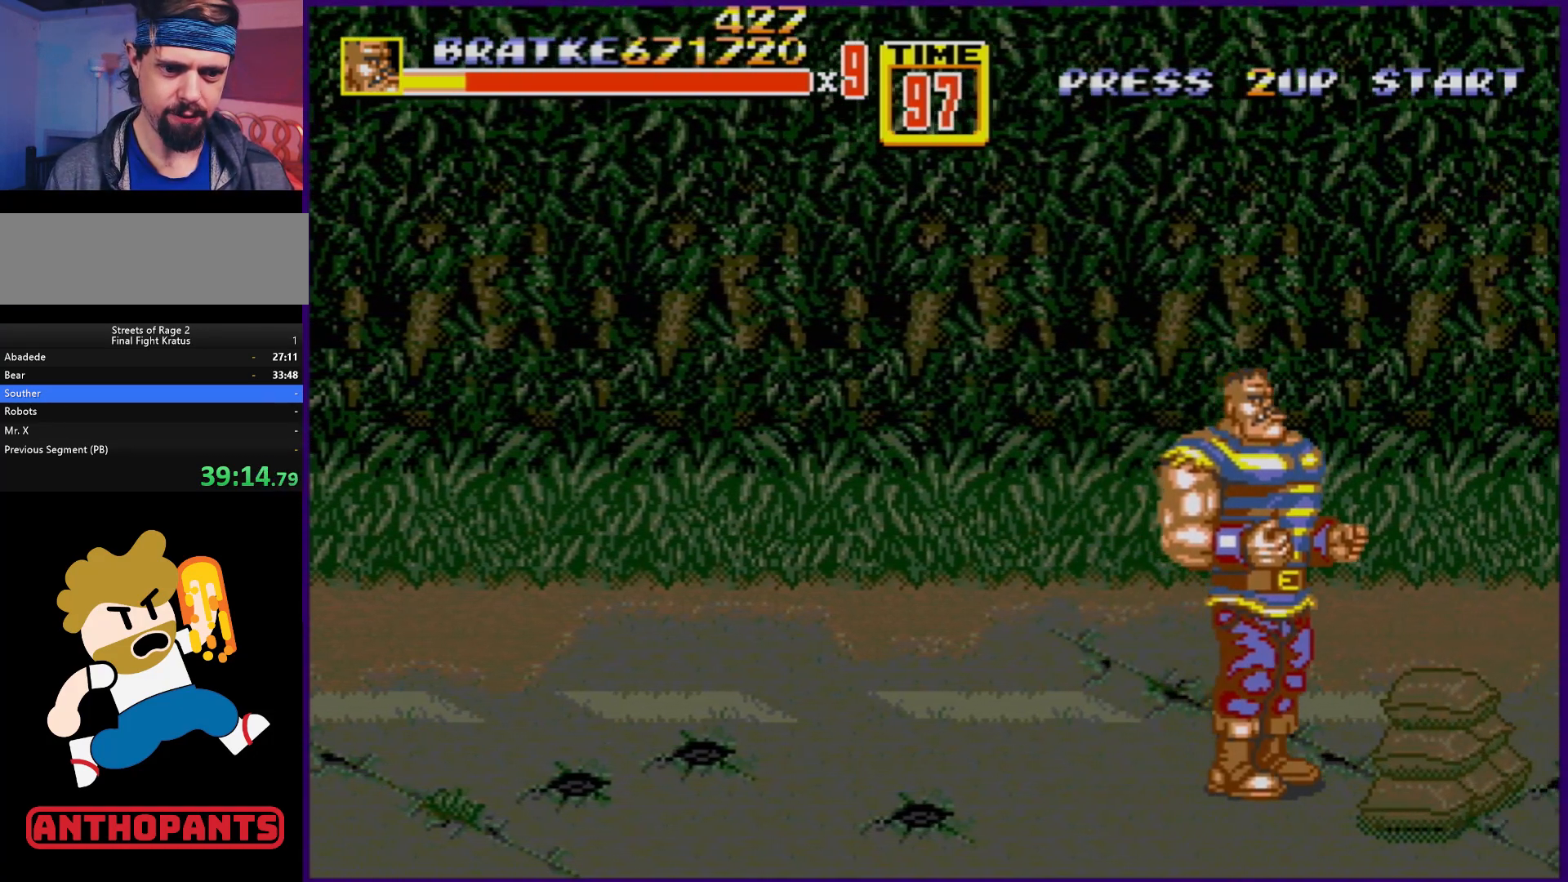
{"buttons": ["DPAD_DOWN", "DPAD_RIGHT"], "events": [[317, "B", "down"], [467, "B", "up"]]}
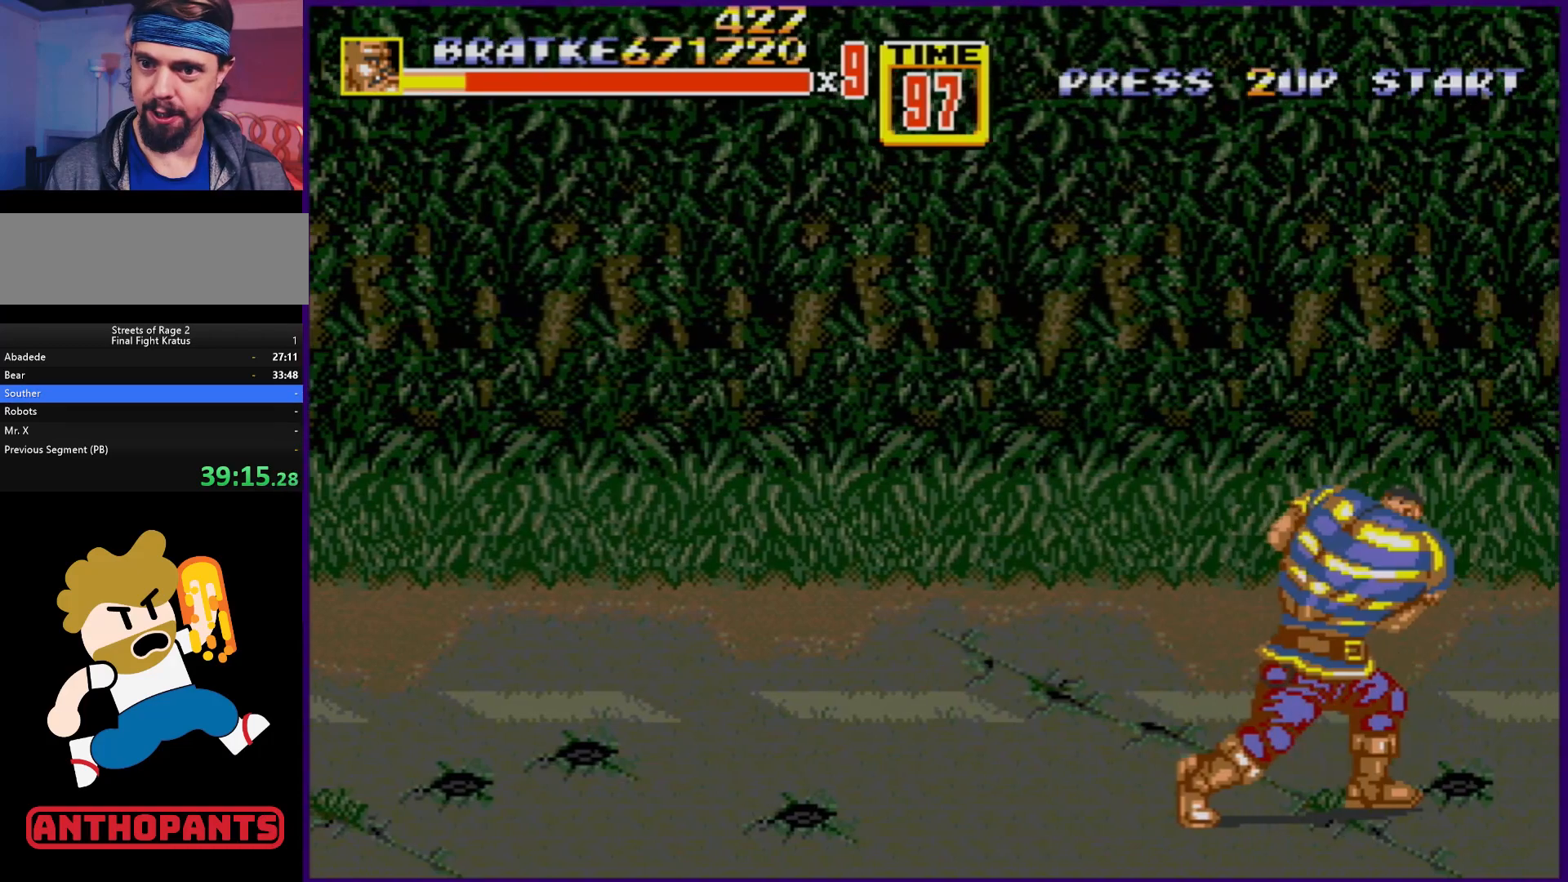
{"buttons": ["DPAD_DOWN", "DPAD_RIGHT"], "events": [[17, "DPAD_RIGHT", "up"], [33, "DPAD_DOWN", "up"], [267, "DPAD_RIGHT", "down"], [317, "DPAD_DOWN", "down"]]}
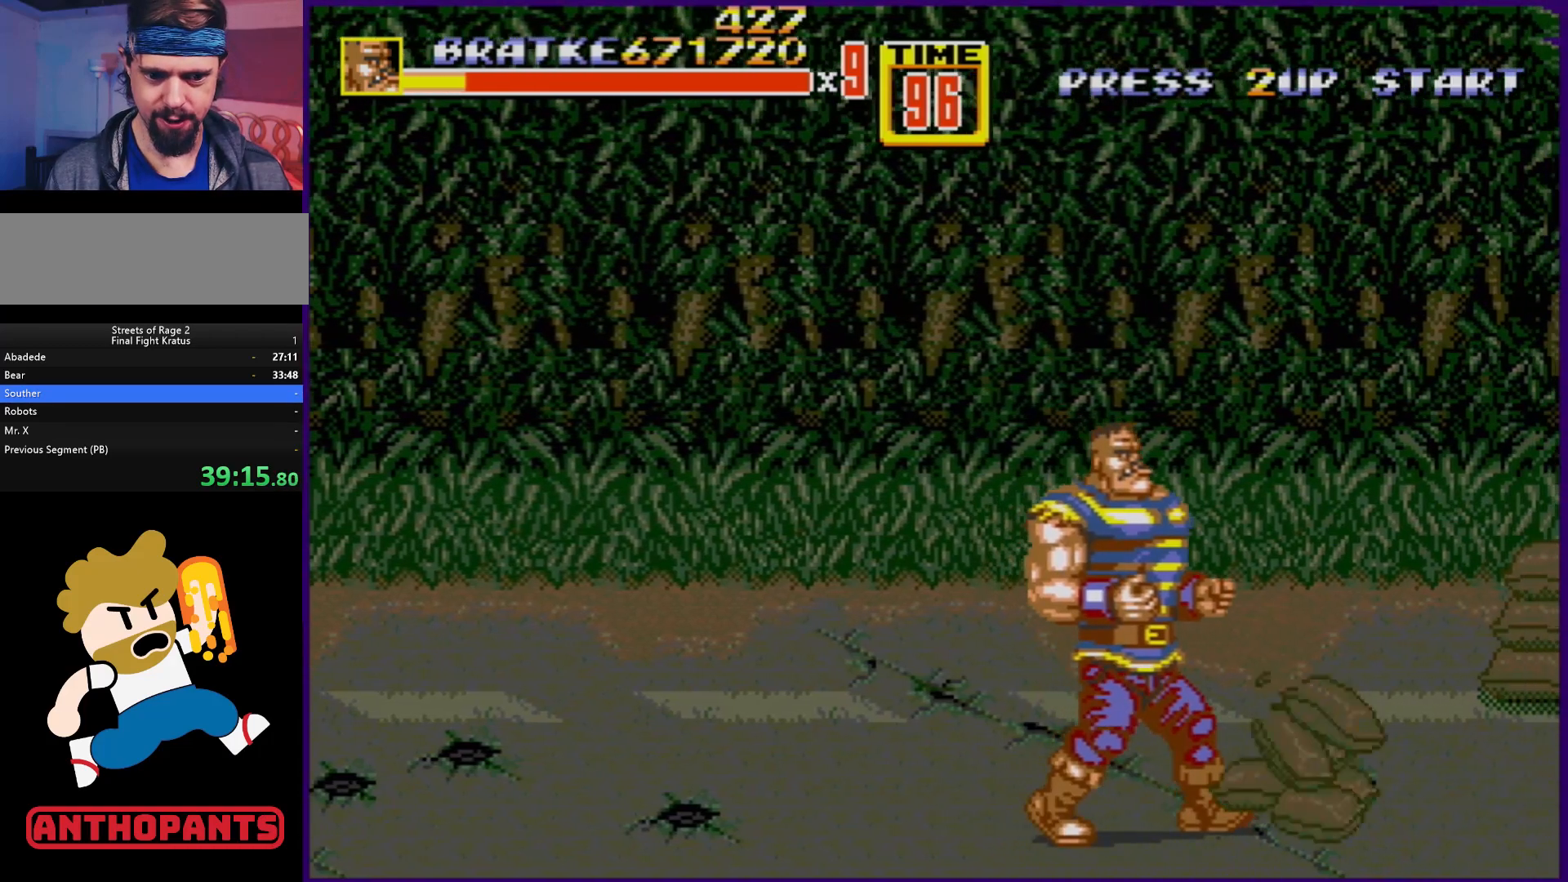
{"buttons": ["DPAD_UP", "DPAD_RIGHT"], "events": [[17, "DPAD_DOWN", "up"], [283, "B", "down"], [433, "B", "up"], [467, "DPAD_UP", "down"]]}
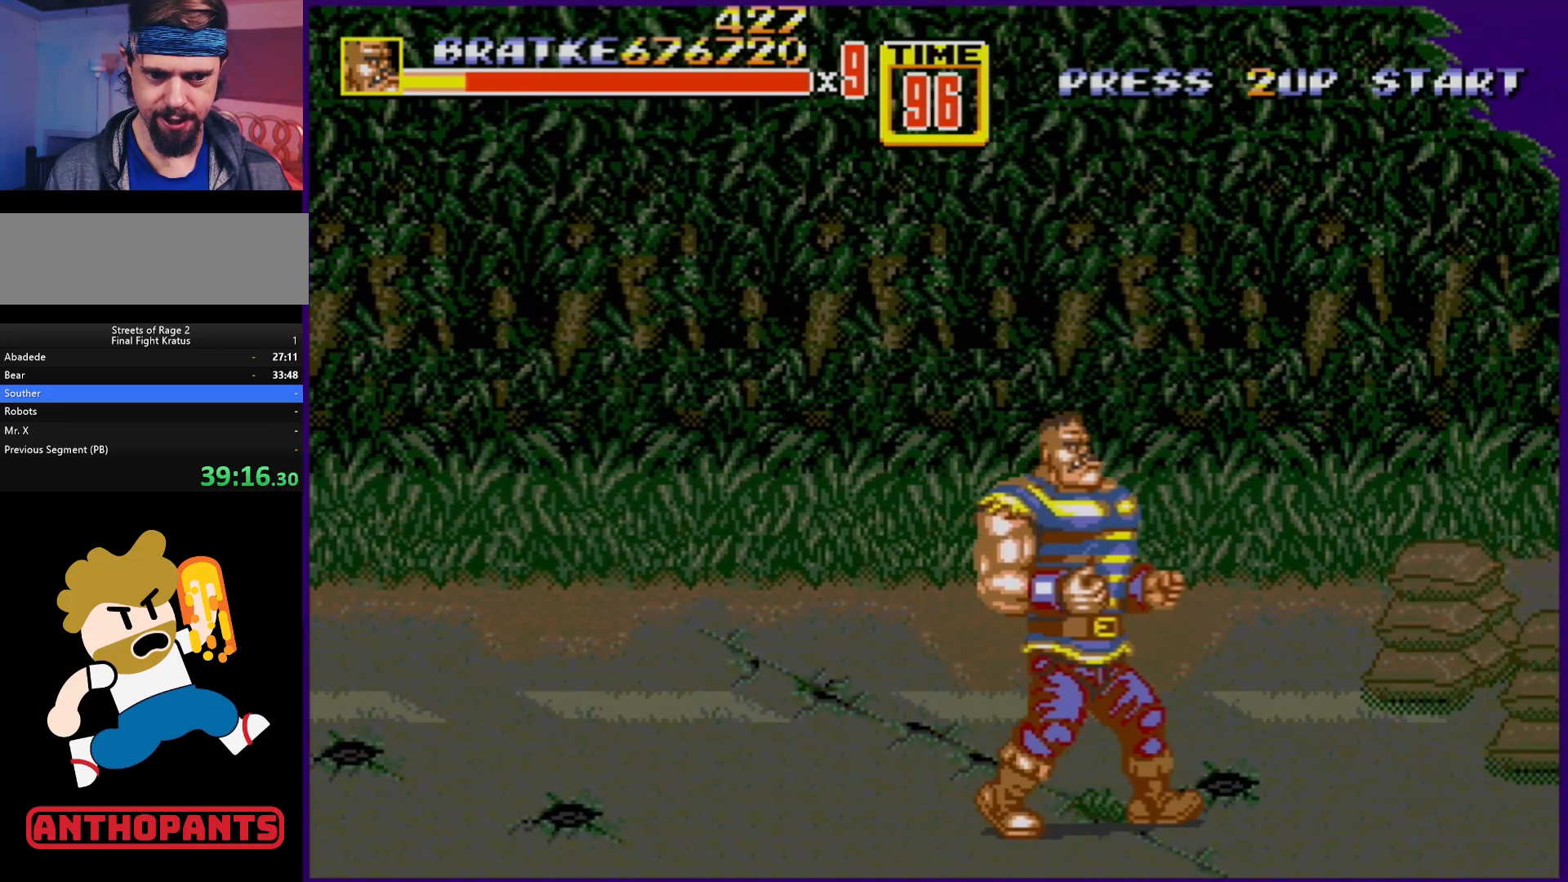
{"buttons": ["DPAD_UP", "DPAD_RIGHT"], "events": []}
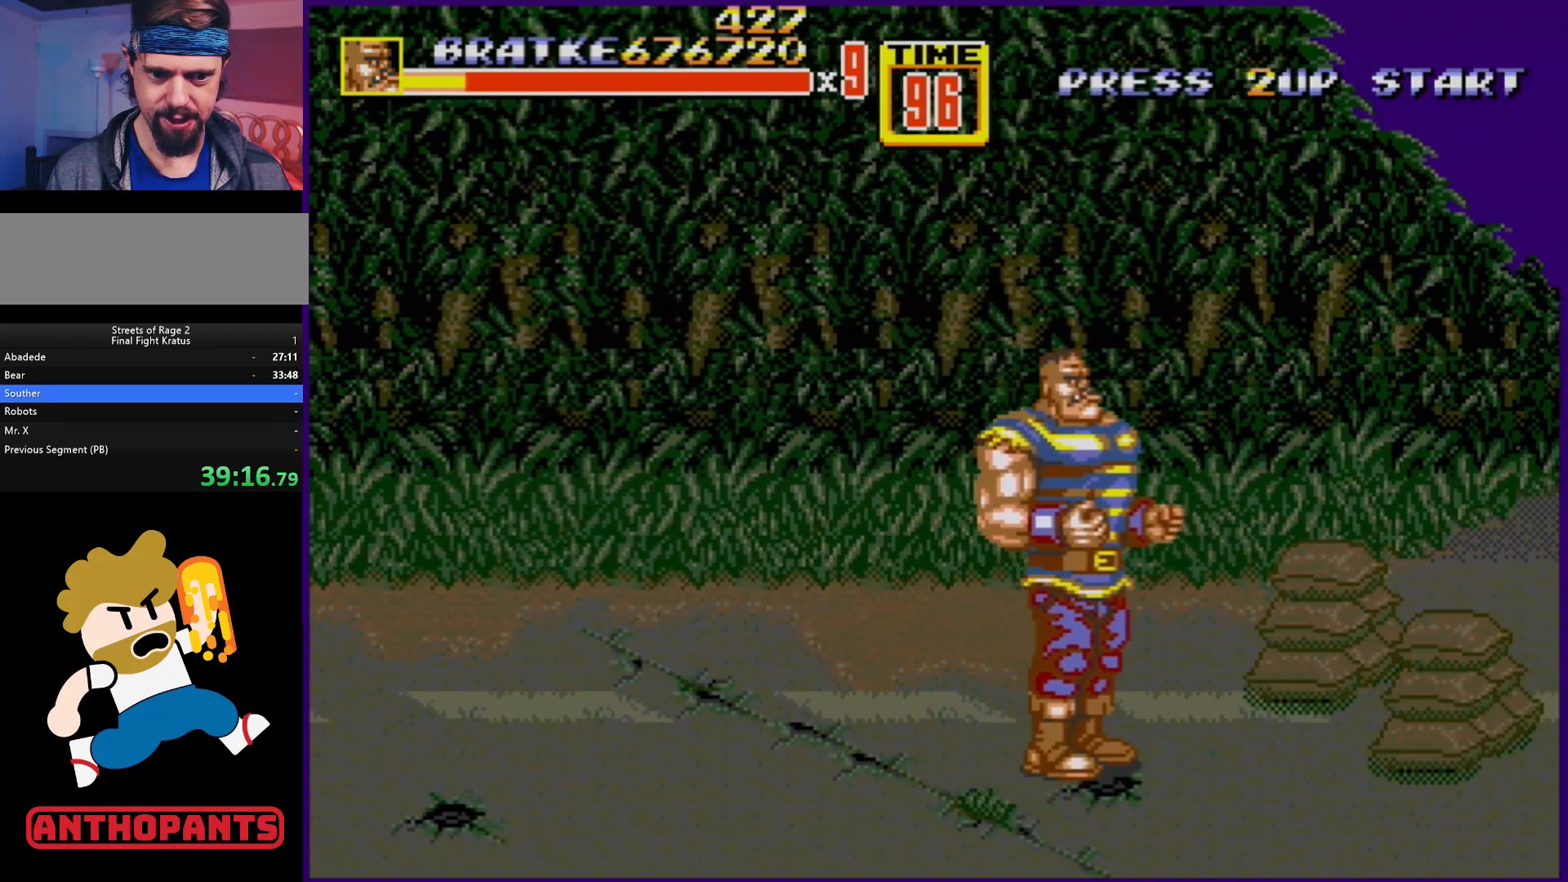
{"buttons": ["B", "DPAD_UP", "DPAD_RIGHT"], "events": [[467, "B", "down"]]}
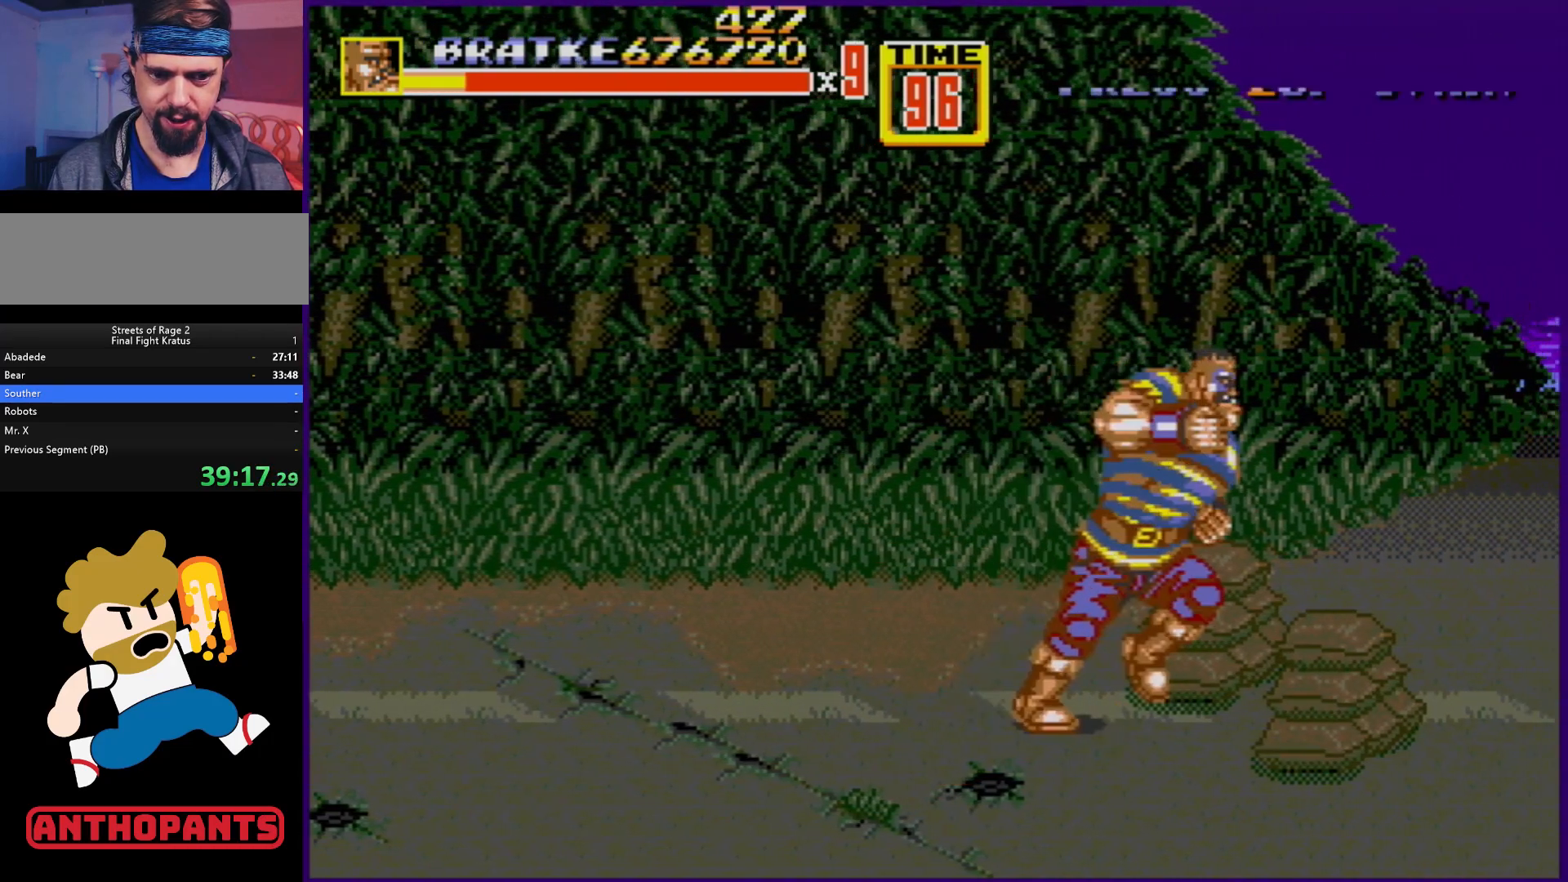
{"buttons": ["DPAD_DOWN", "DPAD_RIGHT"], "events": [[17, "DPAD_RIGHT", "up"], [17, "DPAD_UP", "up"], [67, "B", "up"], [500, "DPAD_DOWN", "down"], [500, "DPAD_RIGHT", "down"]]}
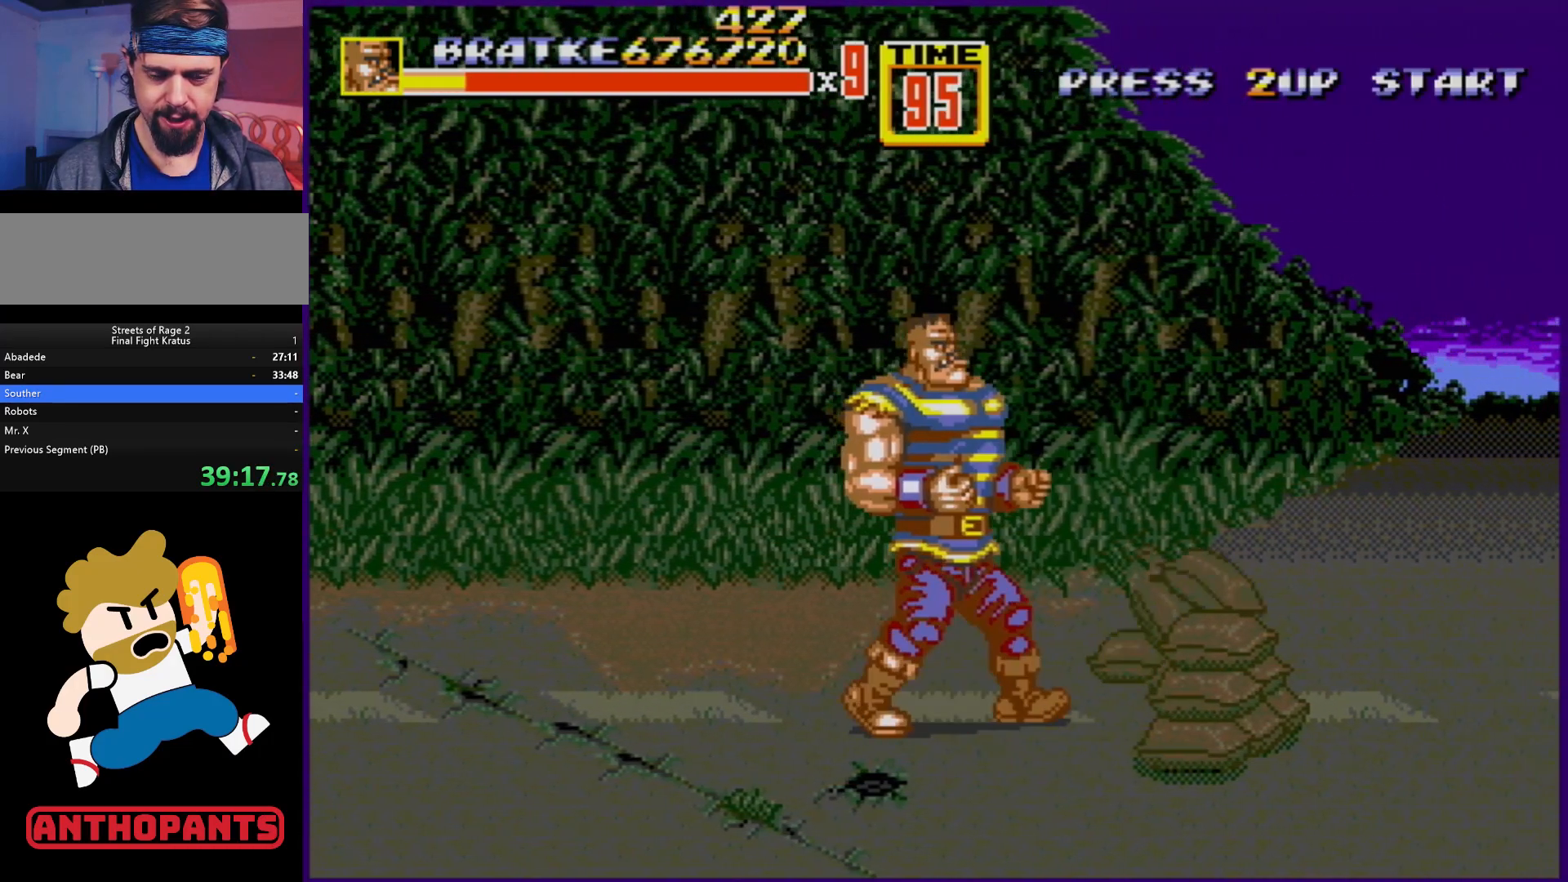
{"buttons": [], "events": [[300, "B", "down"], [333, "DPAD_DOWN", "up"], [333, "DPAD_RIGHT", "up"], [417, "B", "up"]]}
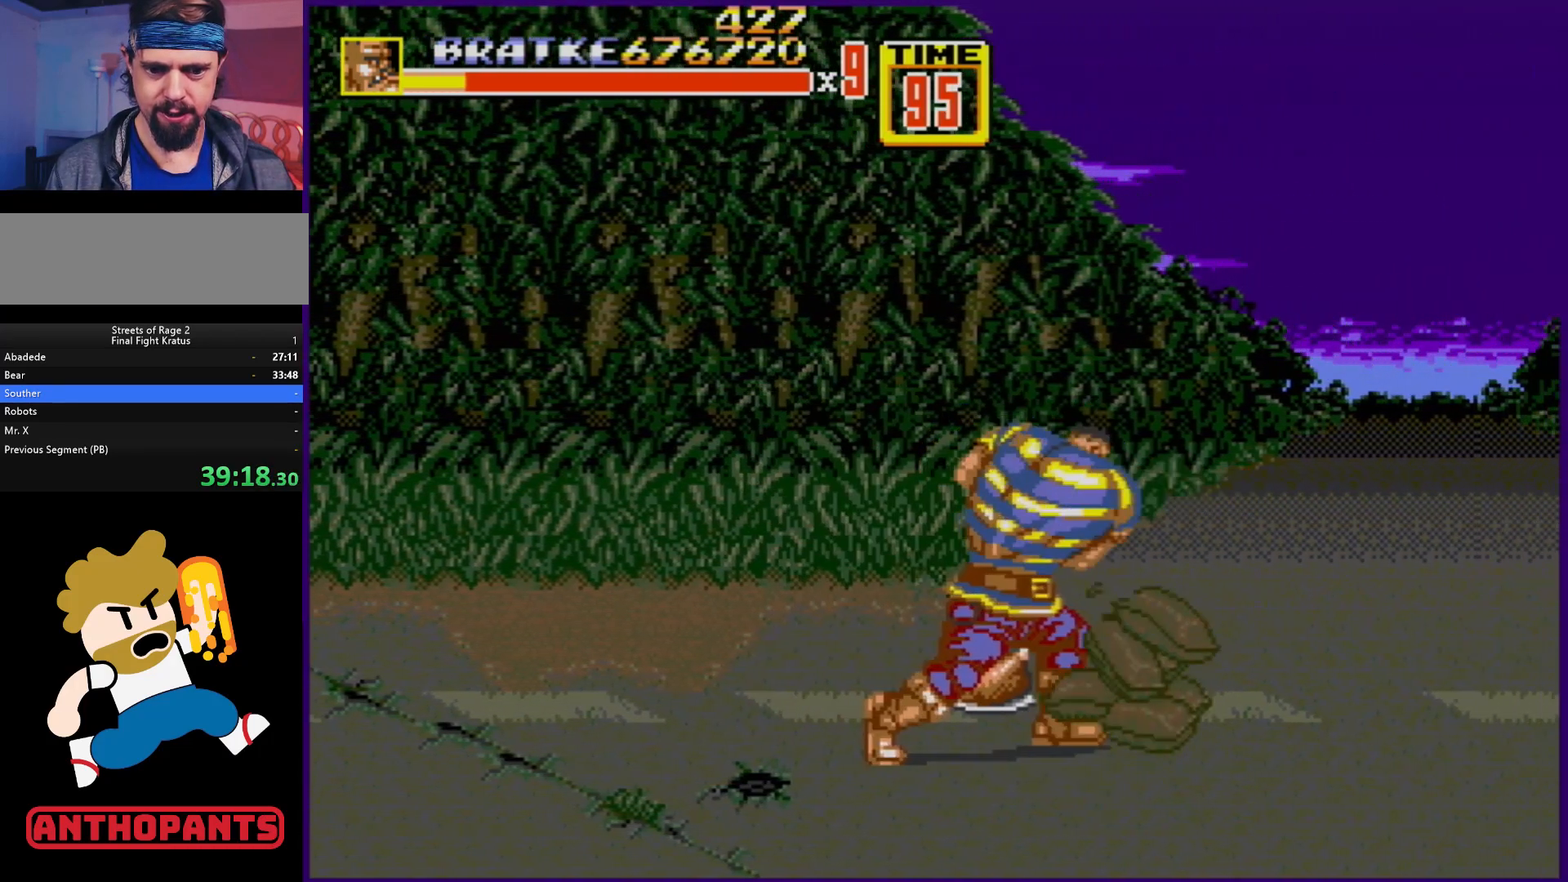
{"buttons": ["DPAD_UP", "DPAD_RIGHT"], "events": [[283, "DPAD_RIGHT", "down"], [283, "DPAD_UP", "down"]]}
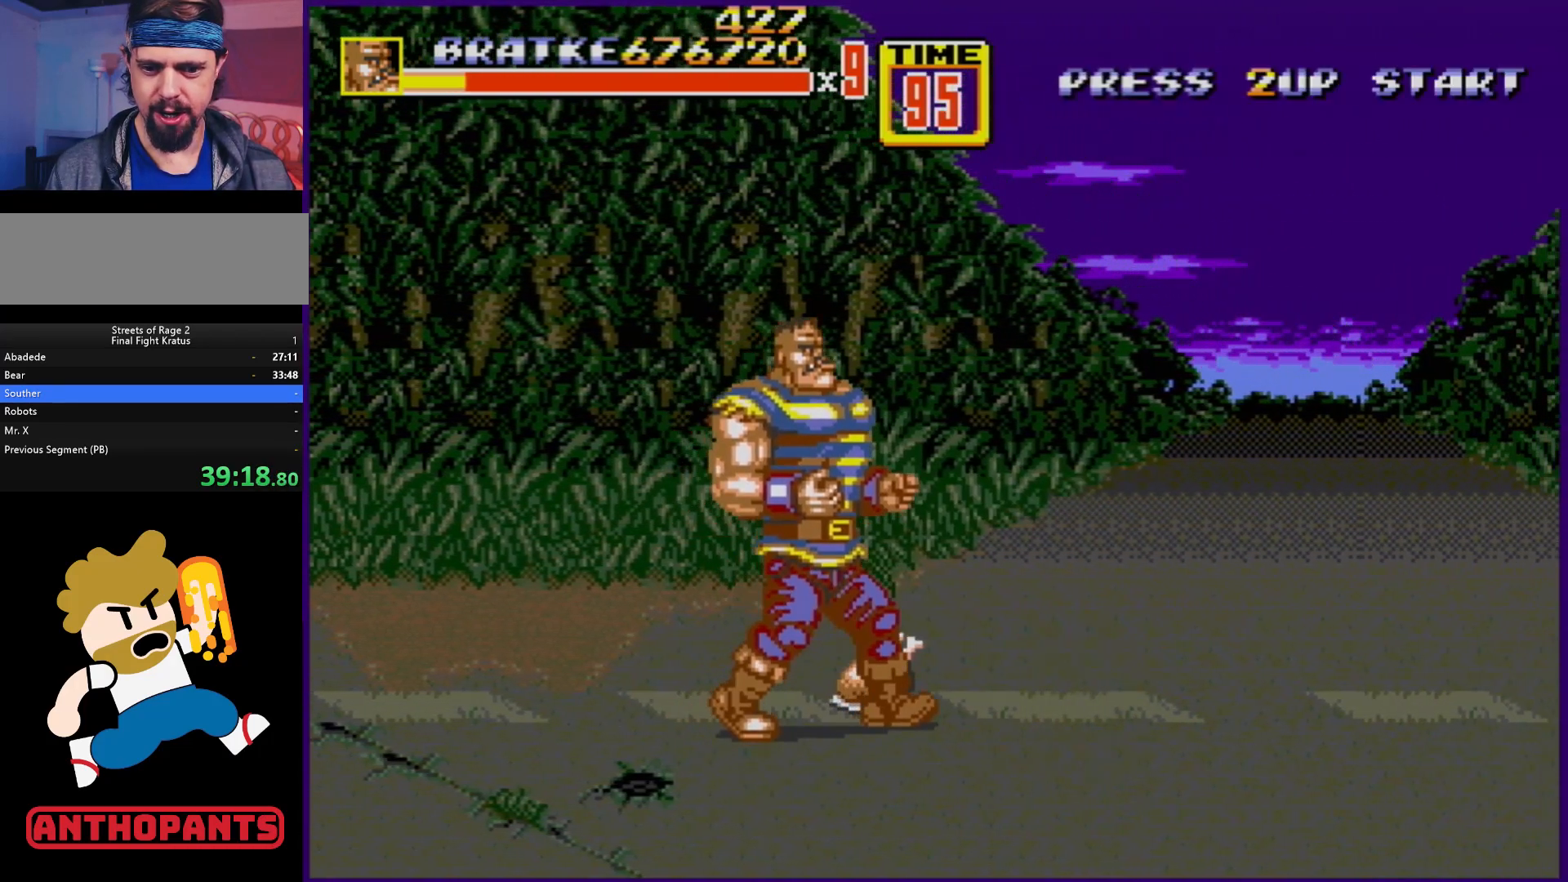
{"buttons": ["DPAD_DOWN", "DPAD_RIGHT"], "events": [[233, "B", "down"], [333, "DPAD_UP", "up"], [350, "B", "up"], [383, "DPAD_DOWN", "down"]]}
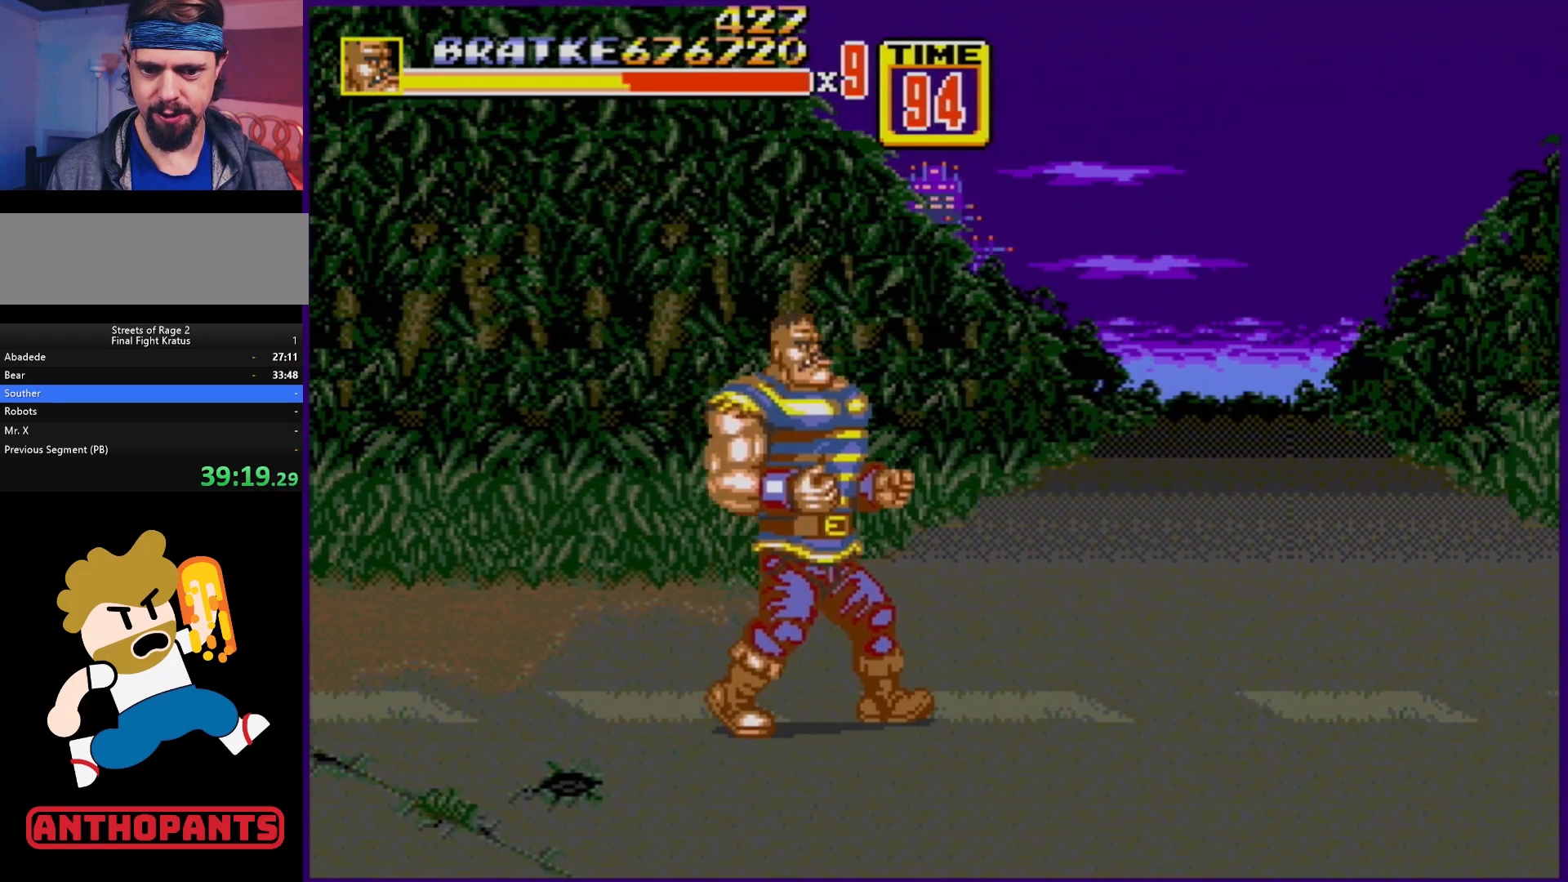
{"buttons": [], "events": [[400, "DPAD_RIGHT", "up"], [433, "DPAD_DOWN", "up"]]}
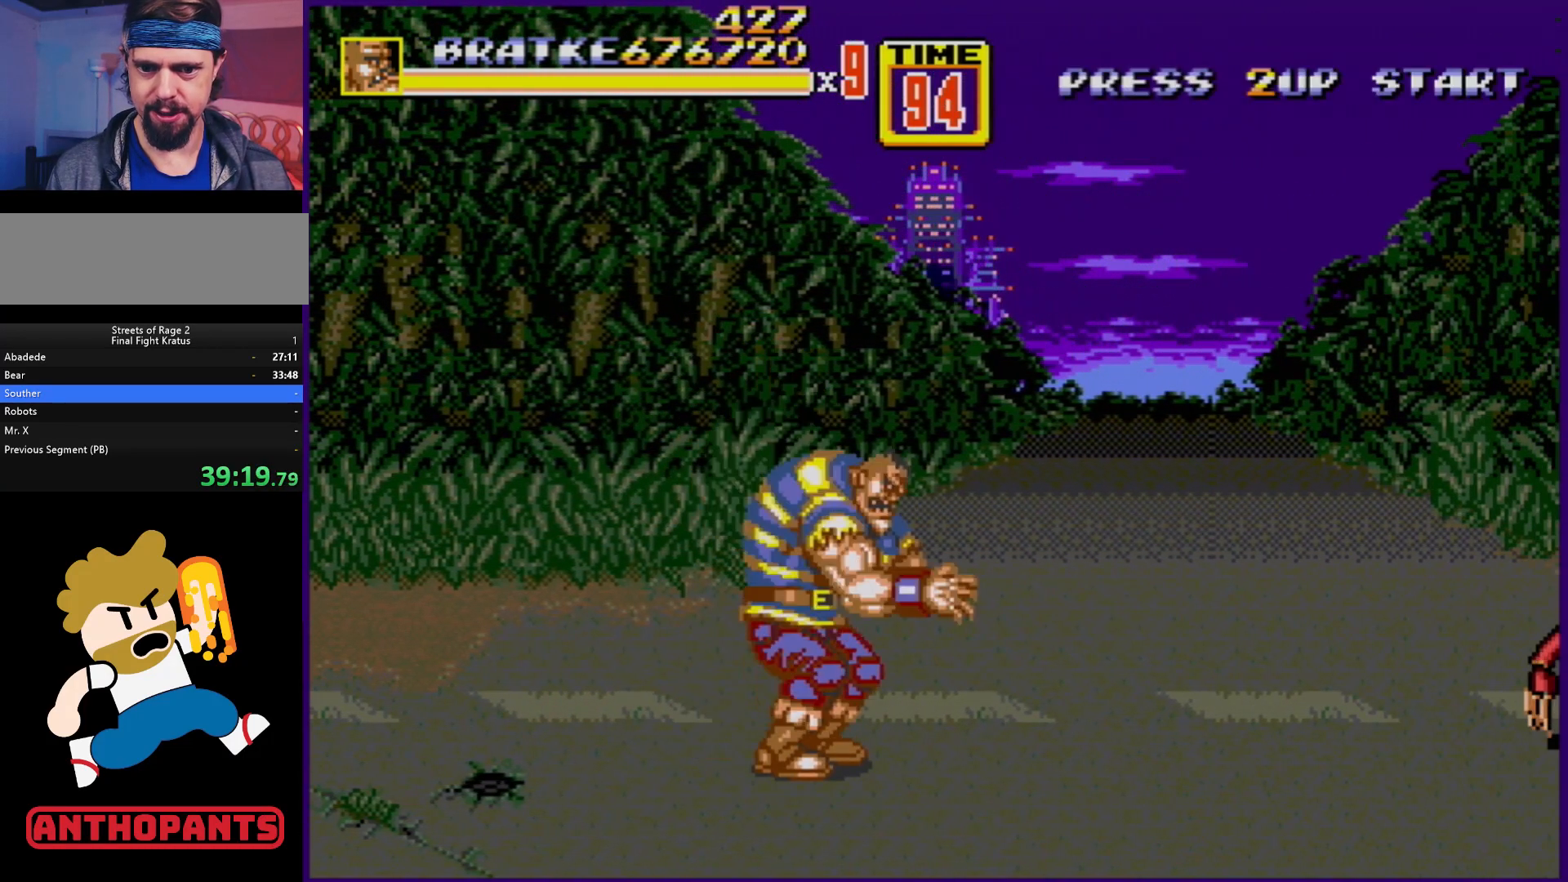
{"buttons": [], "events": [[17, "C", "down"], [133, "C", "up"]]}
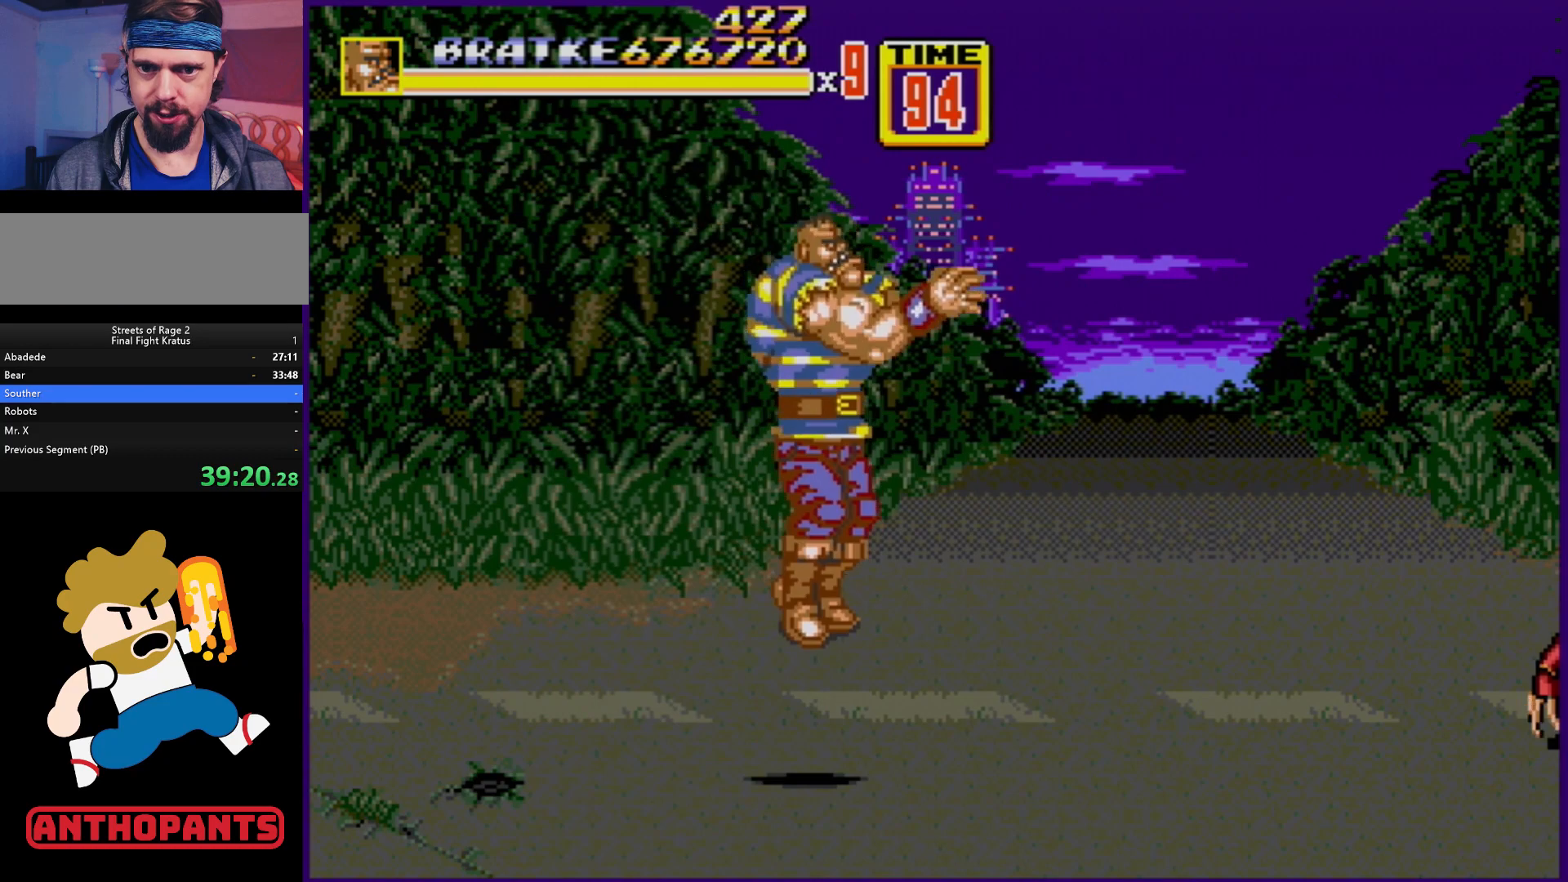
{"buttons": ["DPAD_DOWN", "DPAD_RIGHT"], "events": [[233, "DPAD_RIGHT", "down"], [267, "DPAD_DOWN", "down"]]}
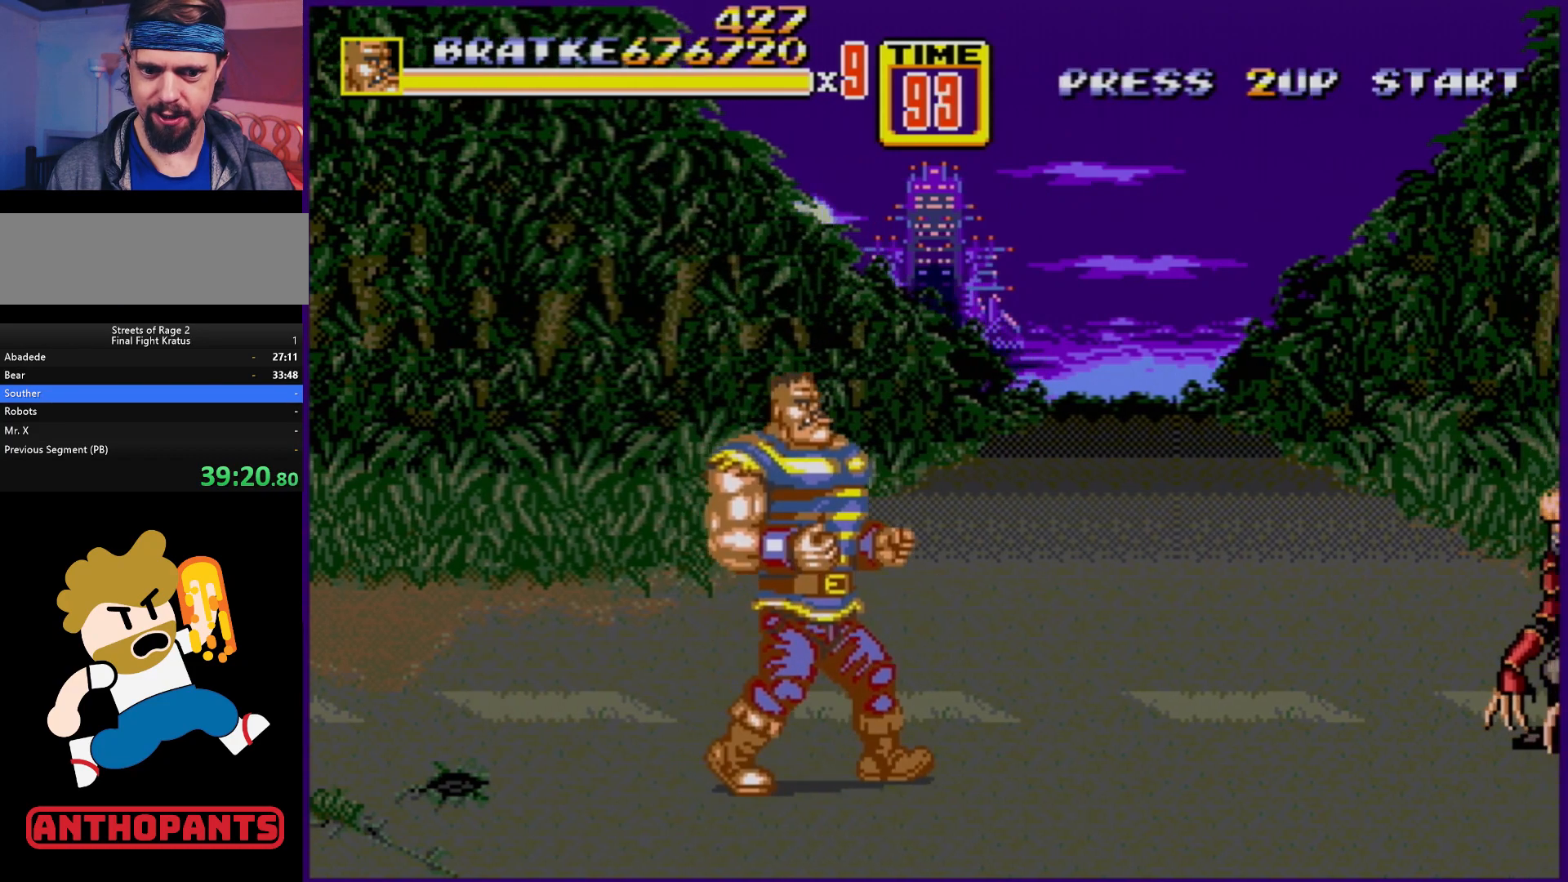
{"buttons": ["DPAD_RIGHT"], "events": [[417, "DPAD_DOWN", "up"]]}
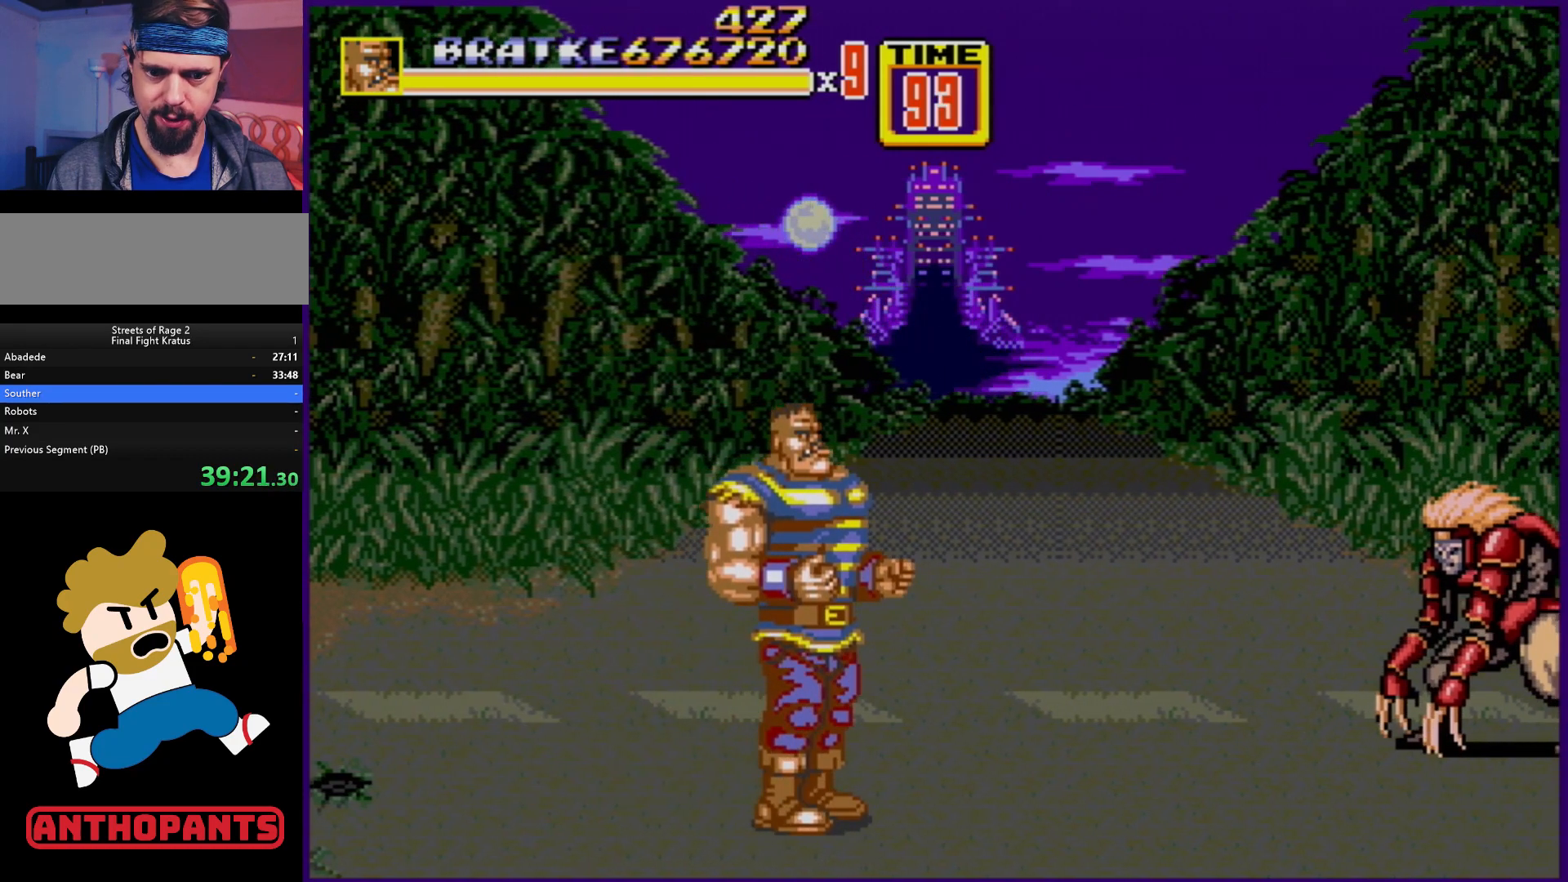
{"buttons": ["DPAD_LEFT"], "events": [[333, "DPAD_DOWN", "down"], [350, "DPAD_RIGHT", "up"], [367, "DPAD_DOWN", "up"], [367, "DPAD_LEFT", "down"]]}
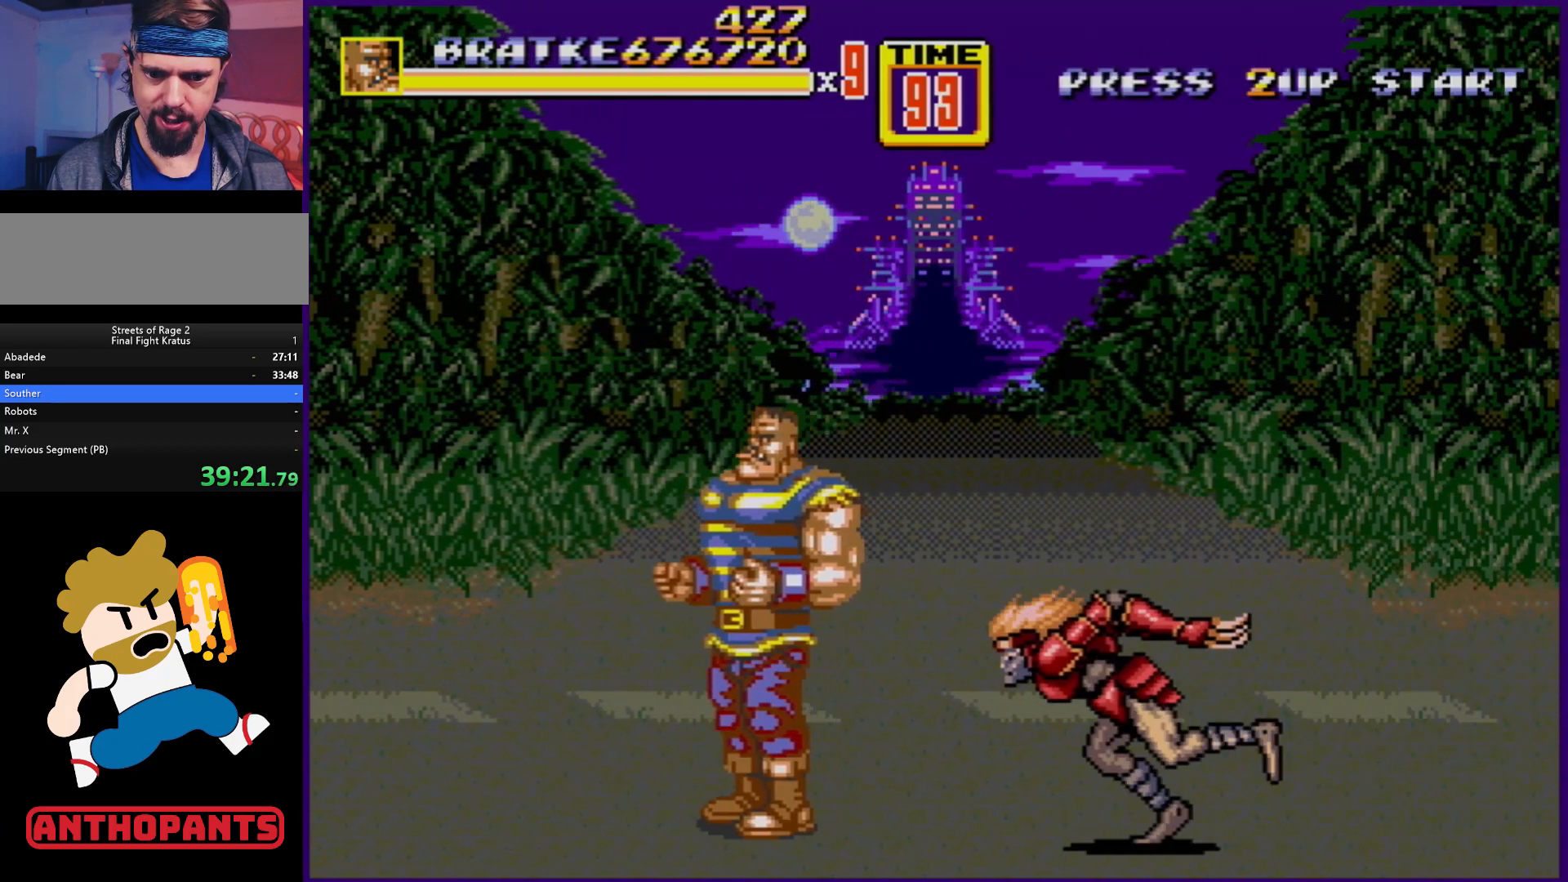
{"buttons": ["A", "B", "DPAD_DOWN", "DPAD_LEFT"], "events": [[183, "C", "down"], [333, "C", "up"], [383, "DPAD_DOWN", "down"], [433, "B", "down"], [467, "A", "down"]]}
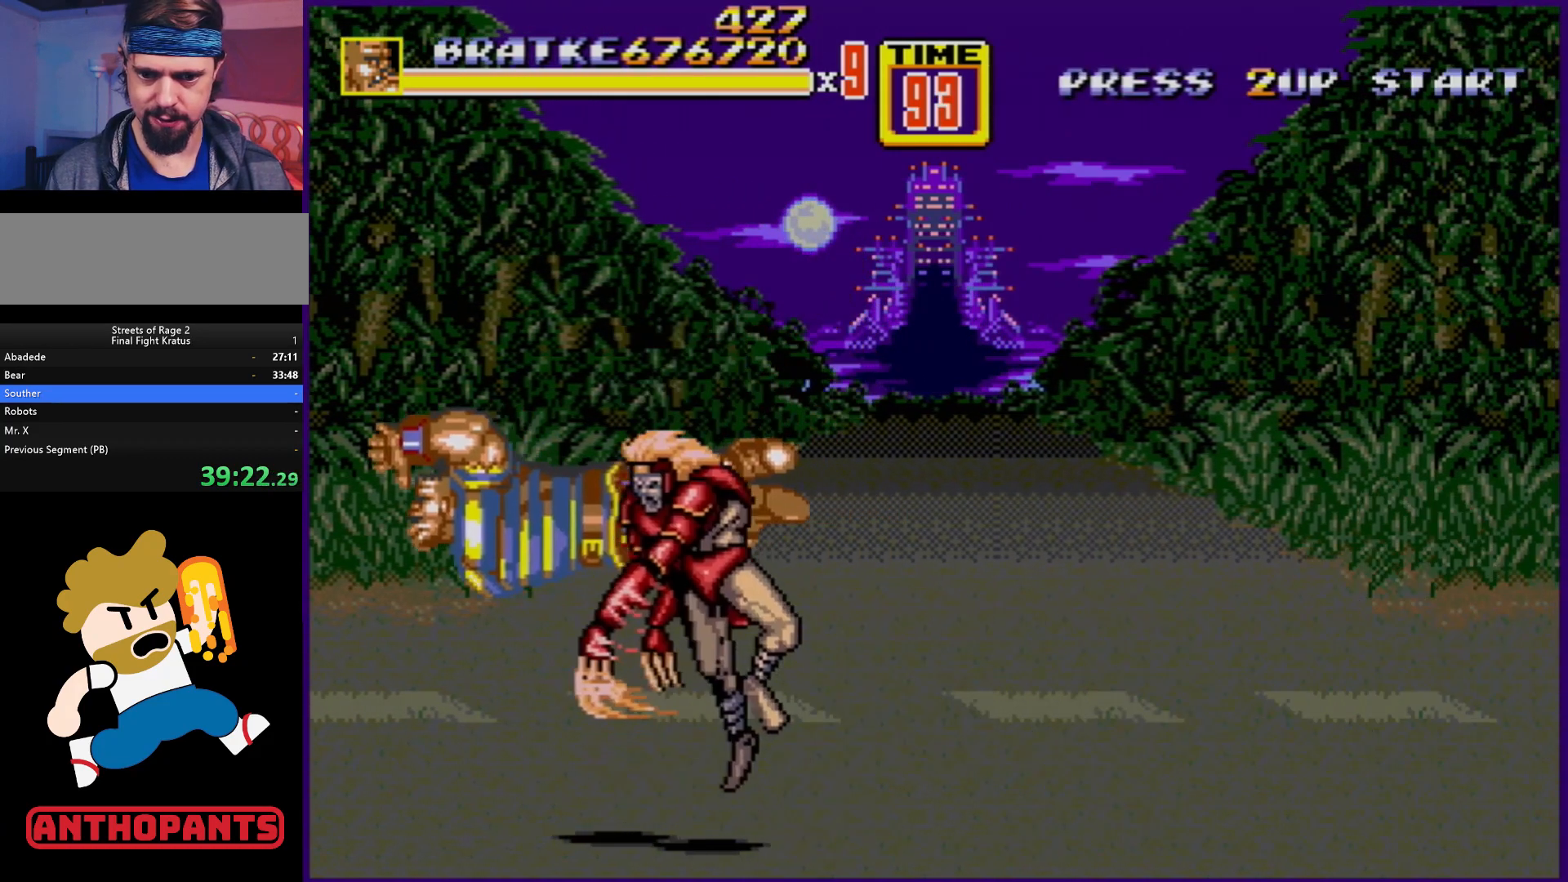
{"buttons": [], "events": [[33, "A", "up"], [350, "B", "up"], [350, "DPAD_DOWN", "up"], [433, "DPAD_LEFT", "up"]]}
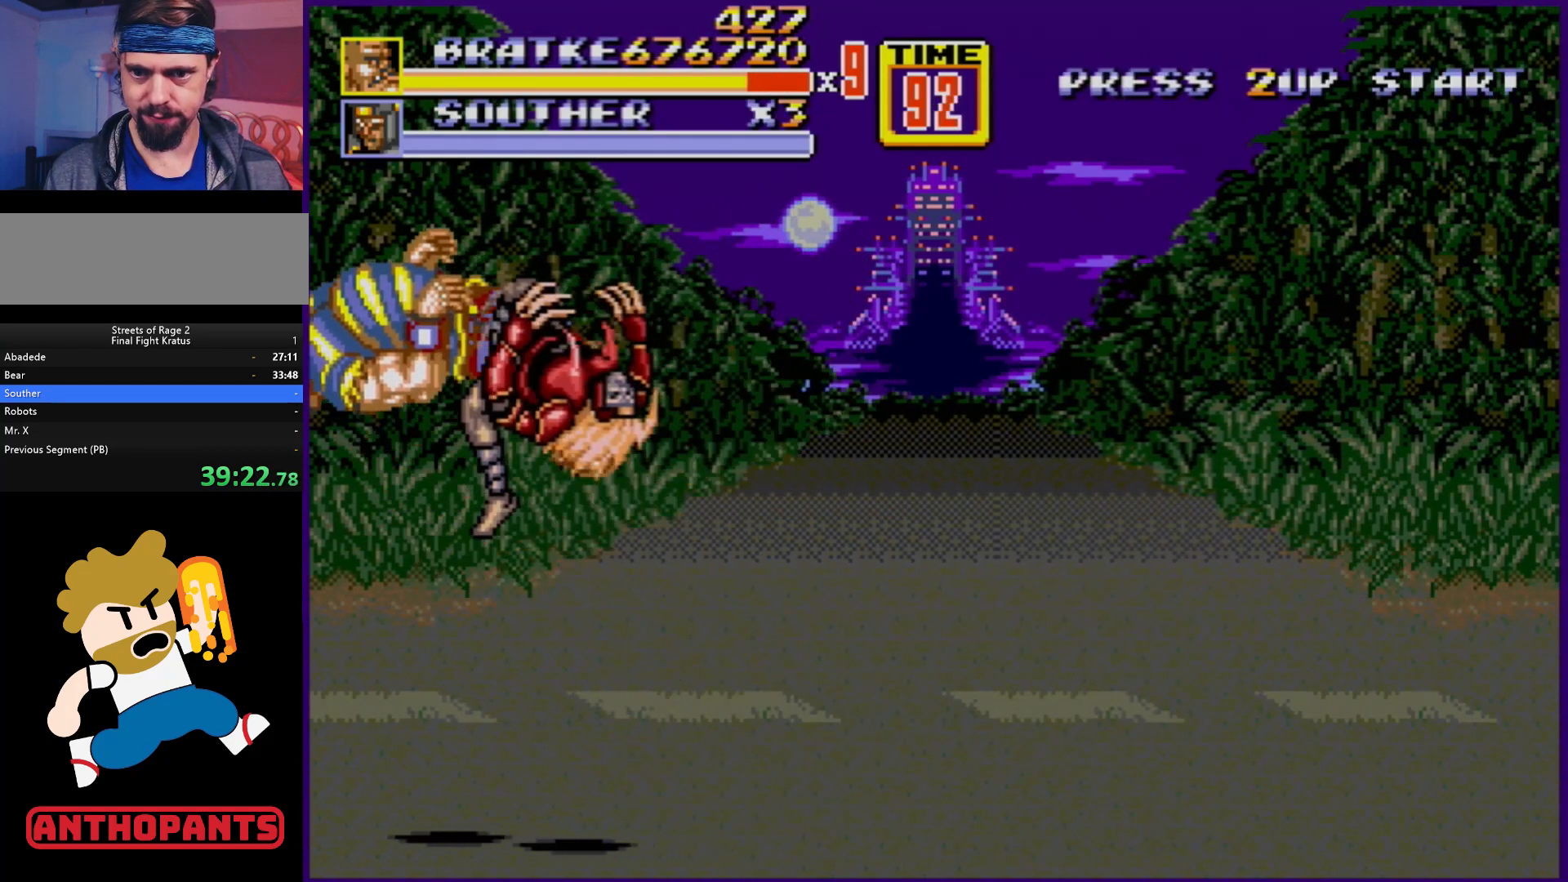
{"buttons": [], "events": []}
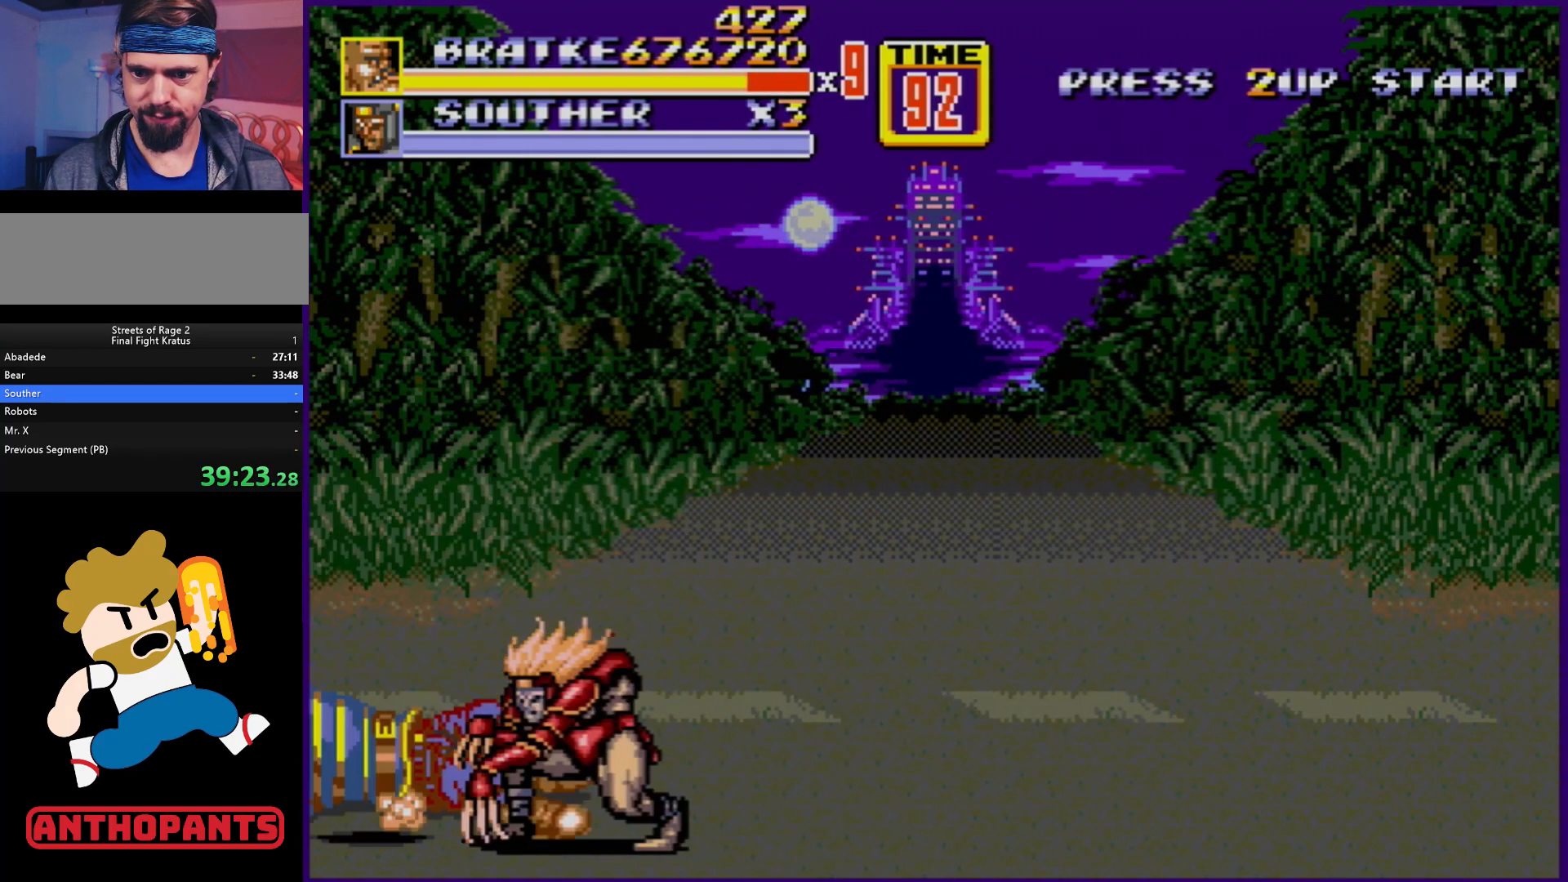
{"buttons": [], "events": []}
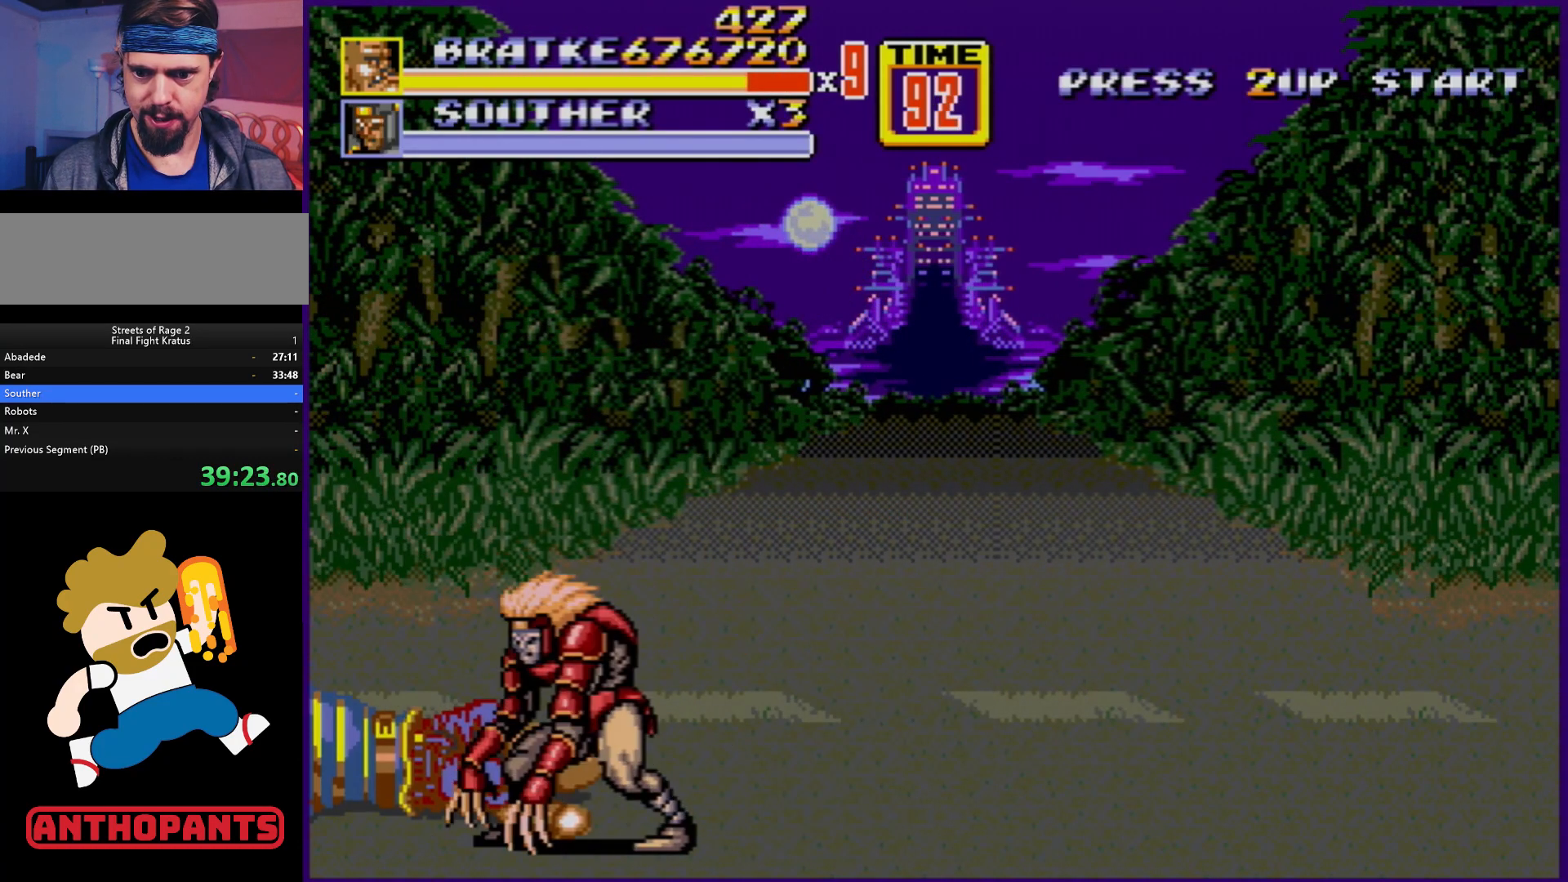
{"buttons": [], "events": []}
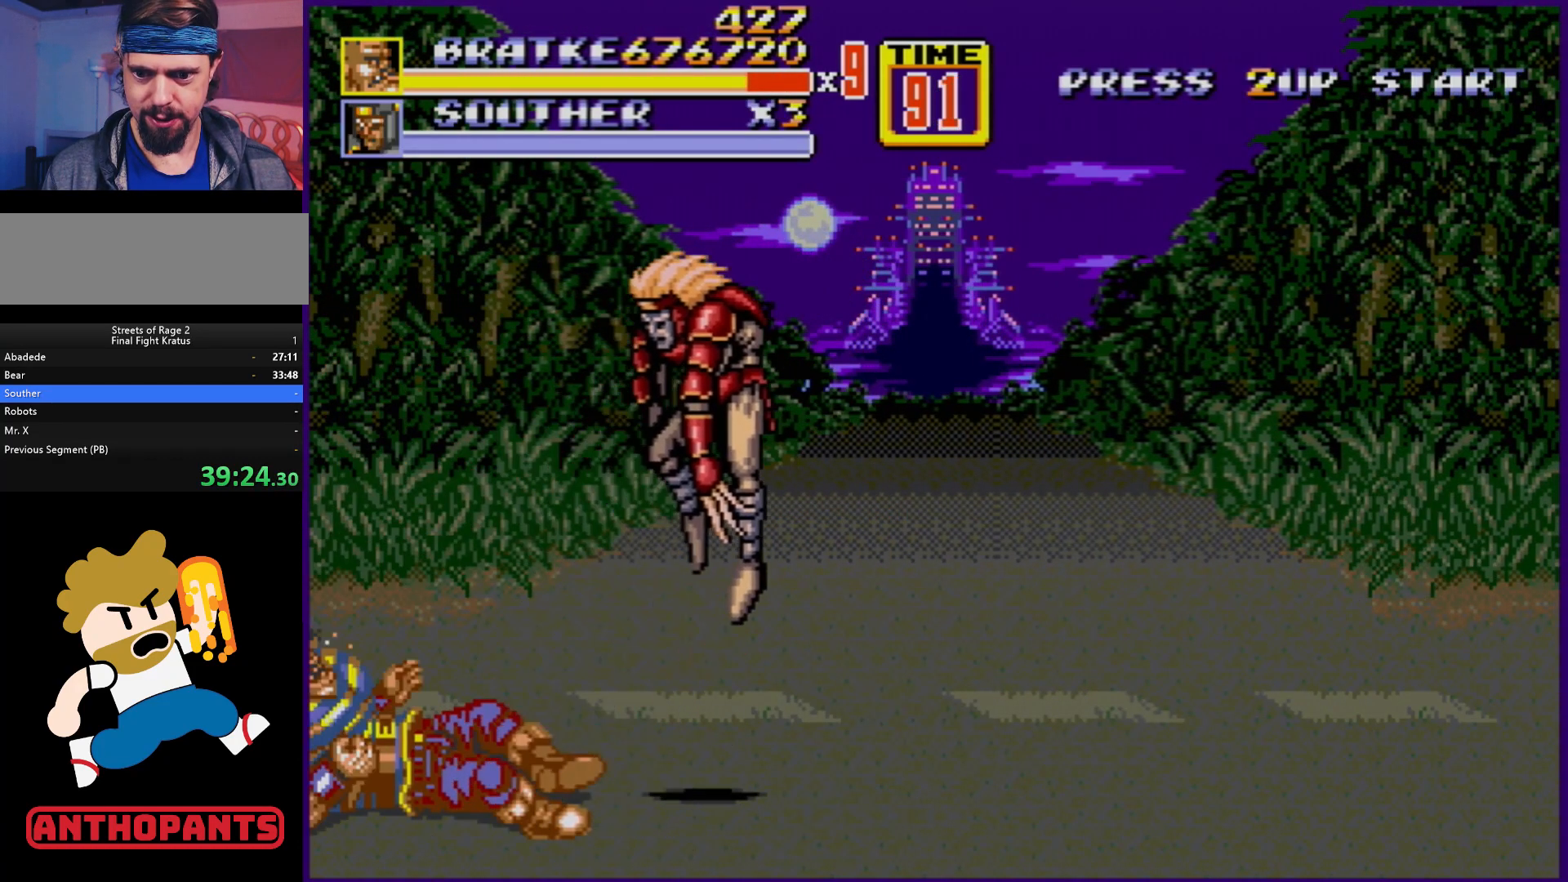
{"buttons": [], "events": []}
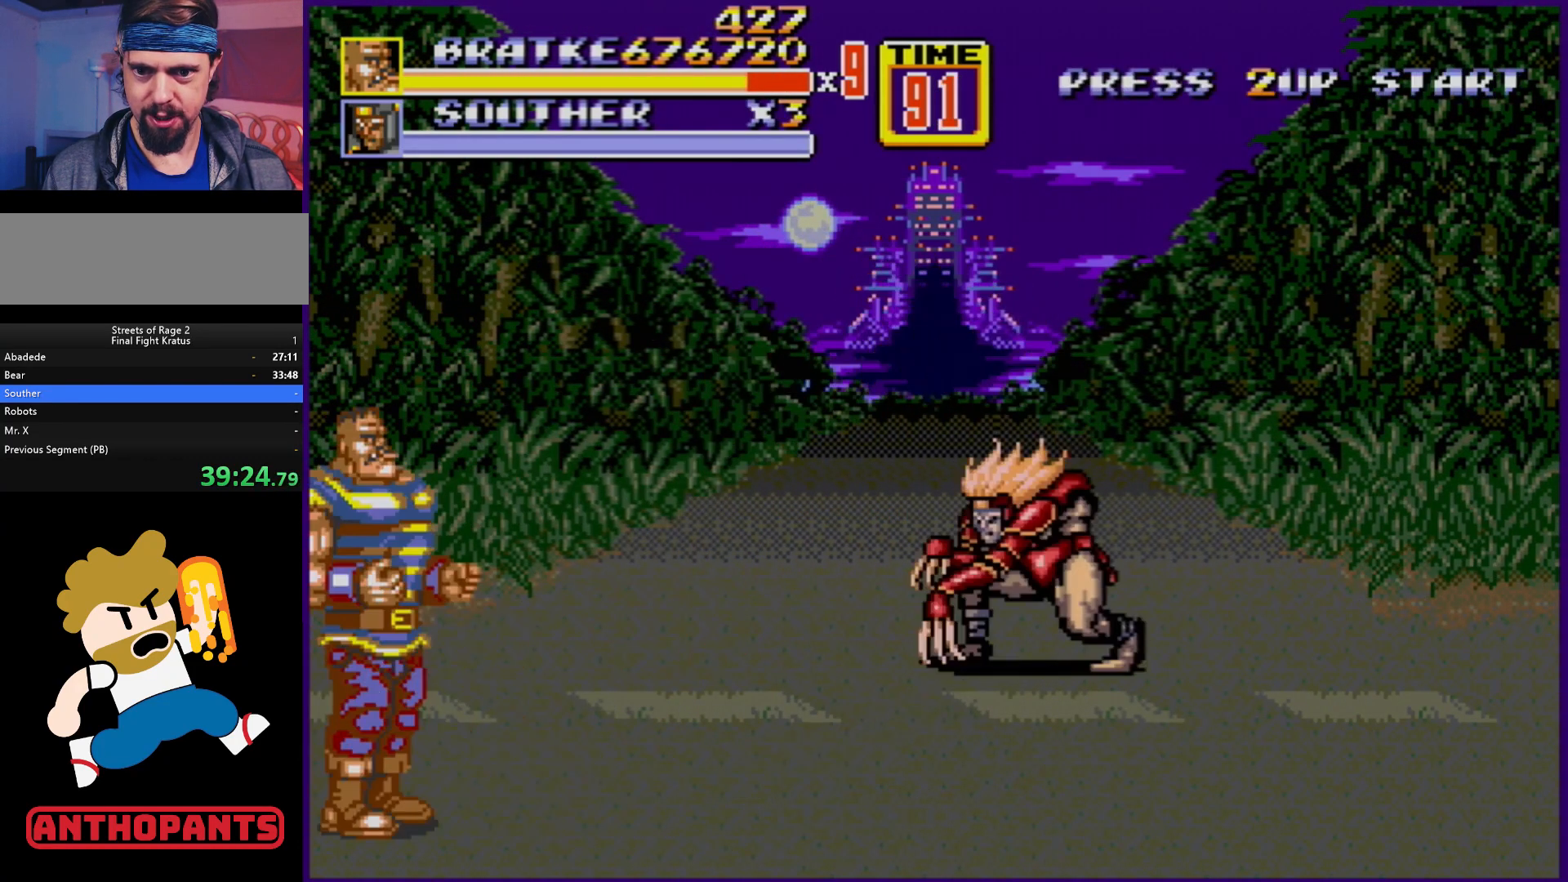
{"buttons": [], "events": []}
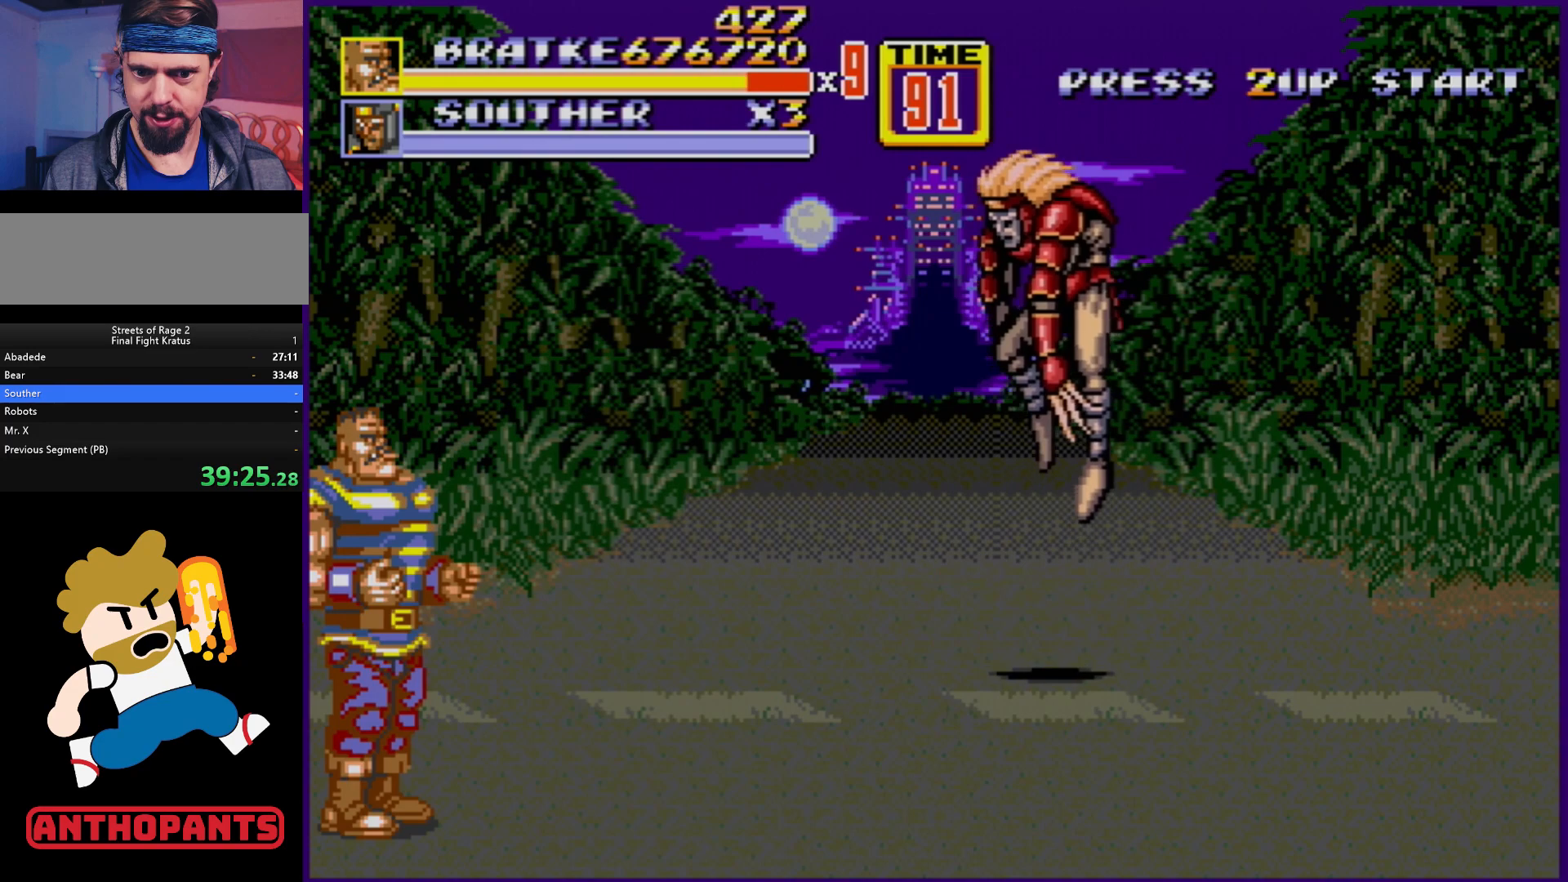
{"buttons": [], "events": [[117, "DPAD_RIGHT", "down"], [200, "DPAD_RIGHT", "up"]]}
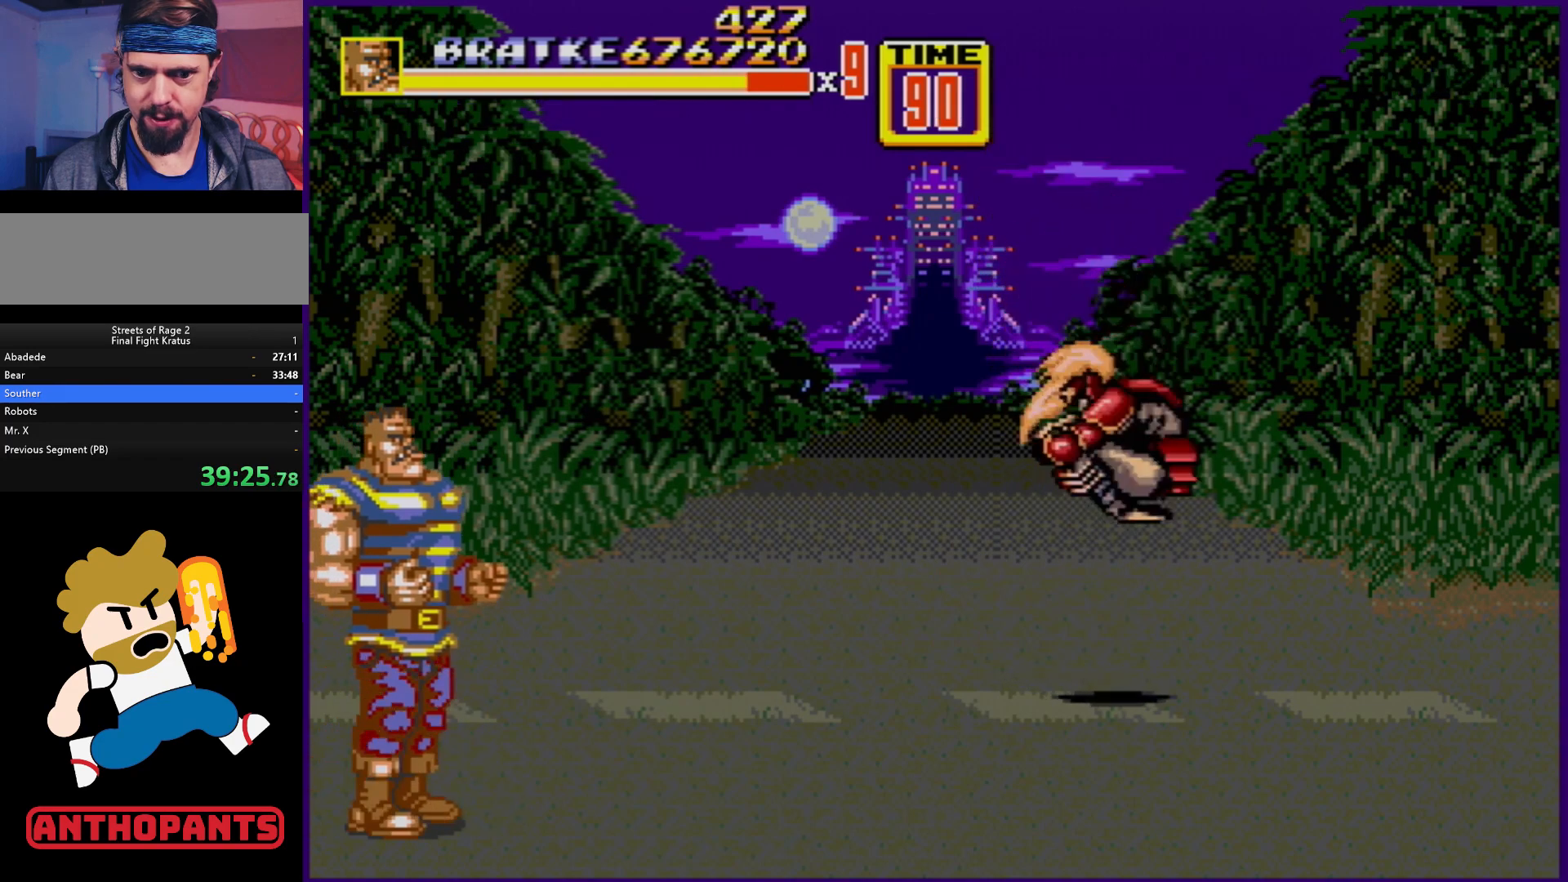
{"buttons": [], "events": []}
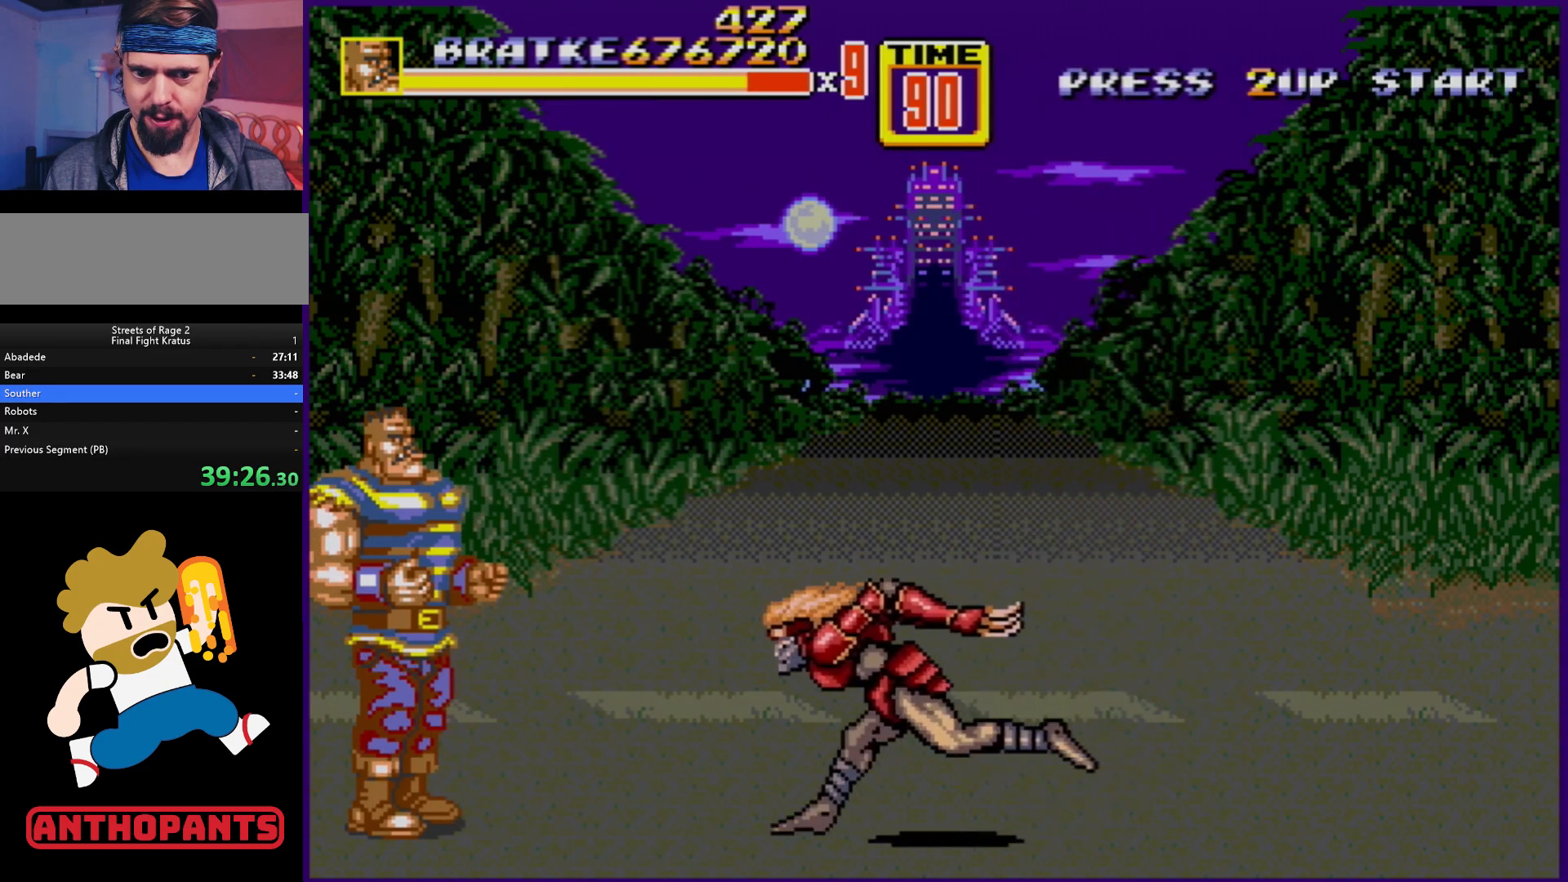
{"buttons": ["DPAD_RIGHT"], "events": [[183, "DPAD_RIGHT", "down"]]}
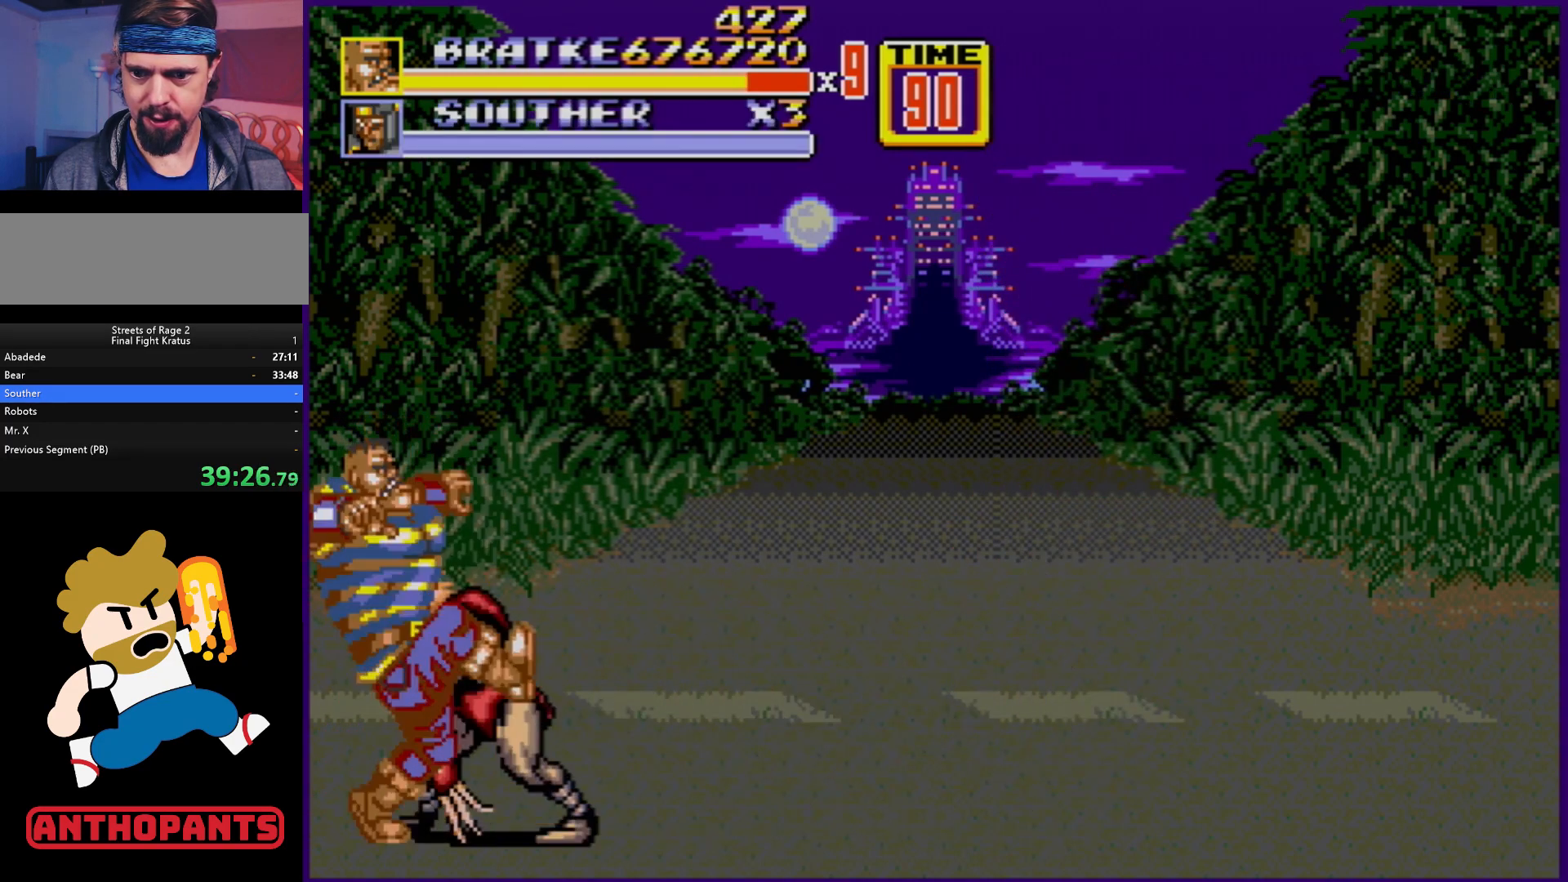
{"buttons": ["B", "DPAD_RIGHT"], "events": [[33, "B", "down"], [267, "B", "up"], [383, "B", "down"]]}
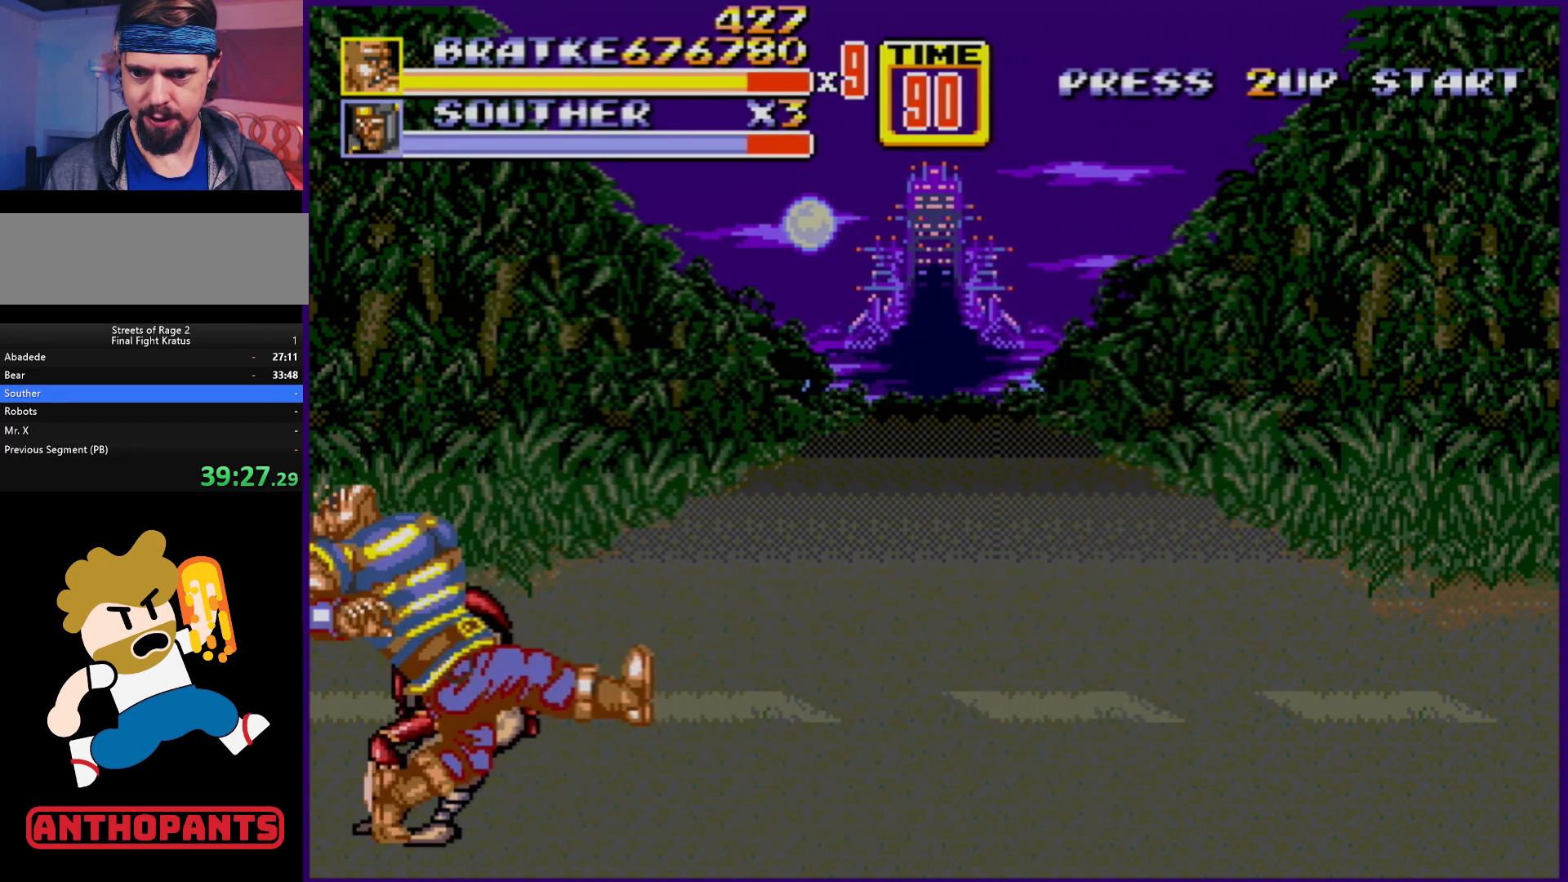
{"buttons": [], "events": [[100, "B", "up"], [133, "DPAD_RIGHT", "up"], [317, "A", "down"], [433, "A", "up"]]}
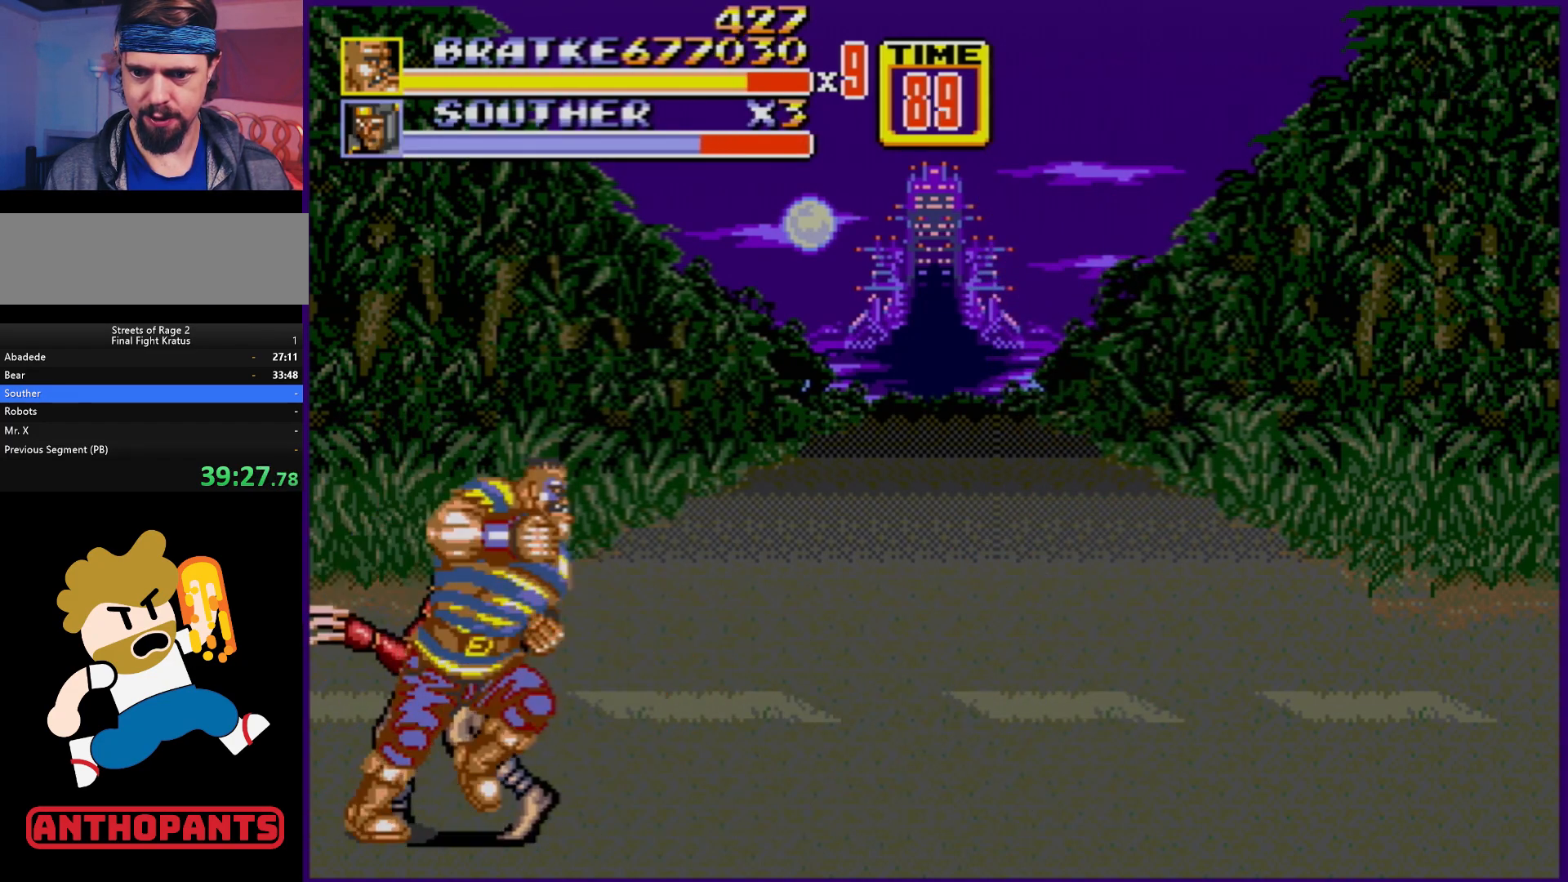
{"buttons": [], "events": []}